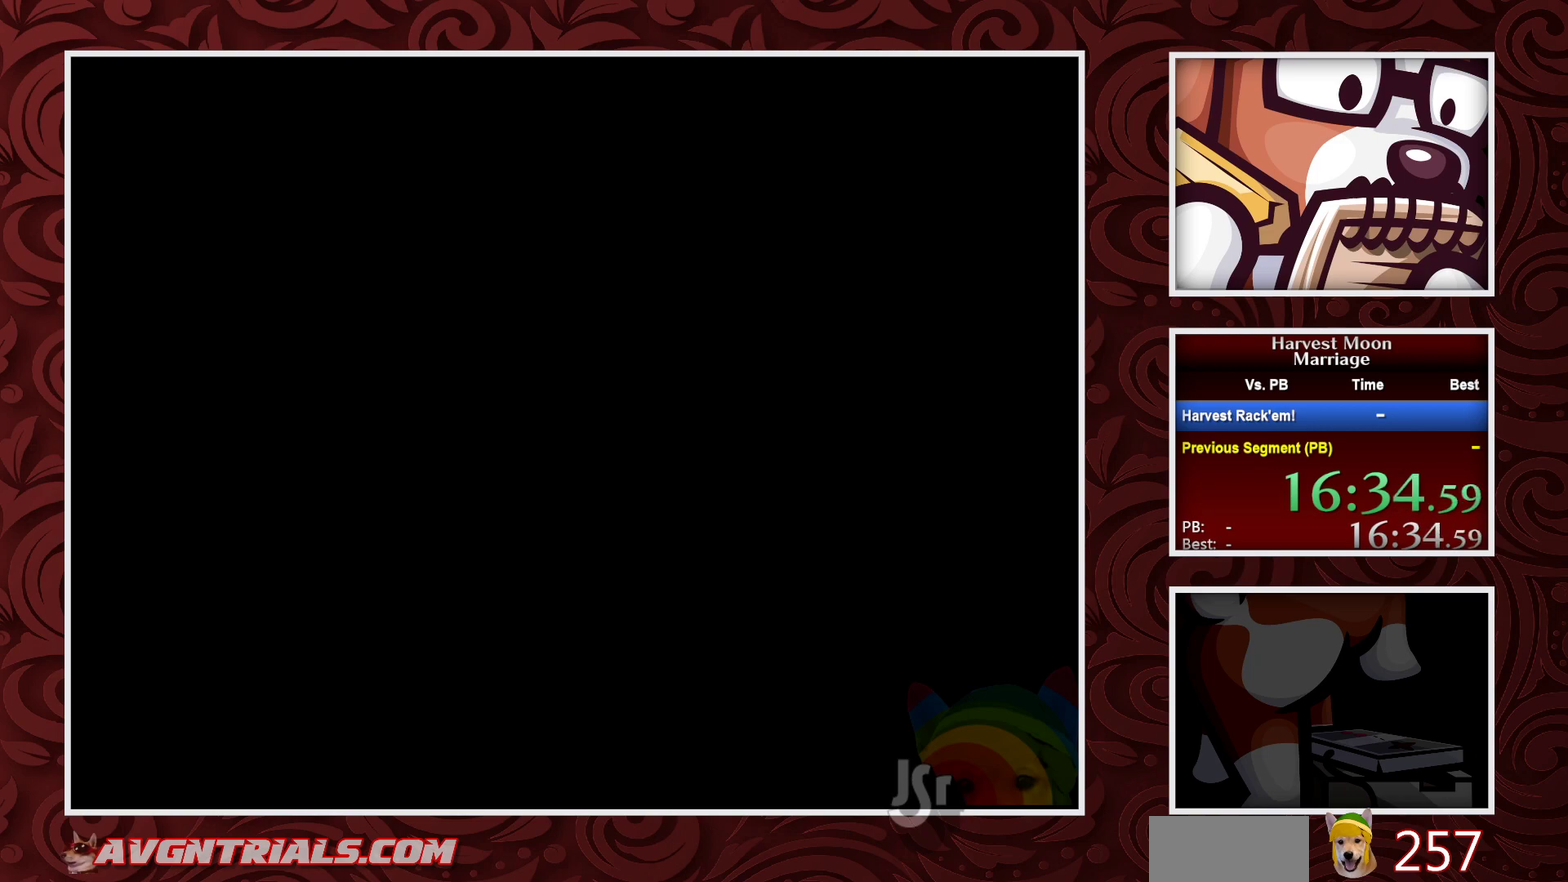
Gameplay with a controller (Nintendo layout); each line is a JSON object with the inputs held at the frame after it. "events" lists button and stick changes between this image and that frame as [ms after this image, input, new state], when the widget could be followed in between. Not read: L3 R3.
{"buttons": [], "events": []}
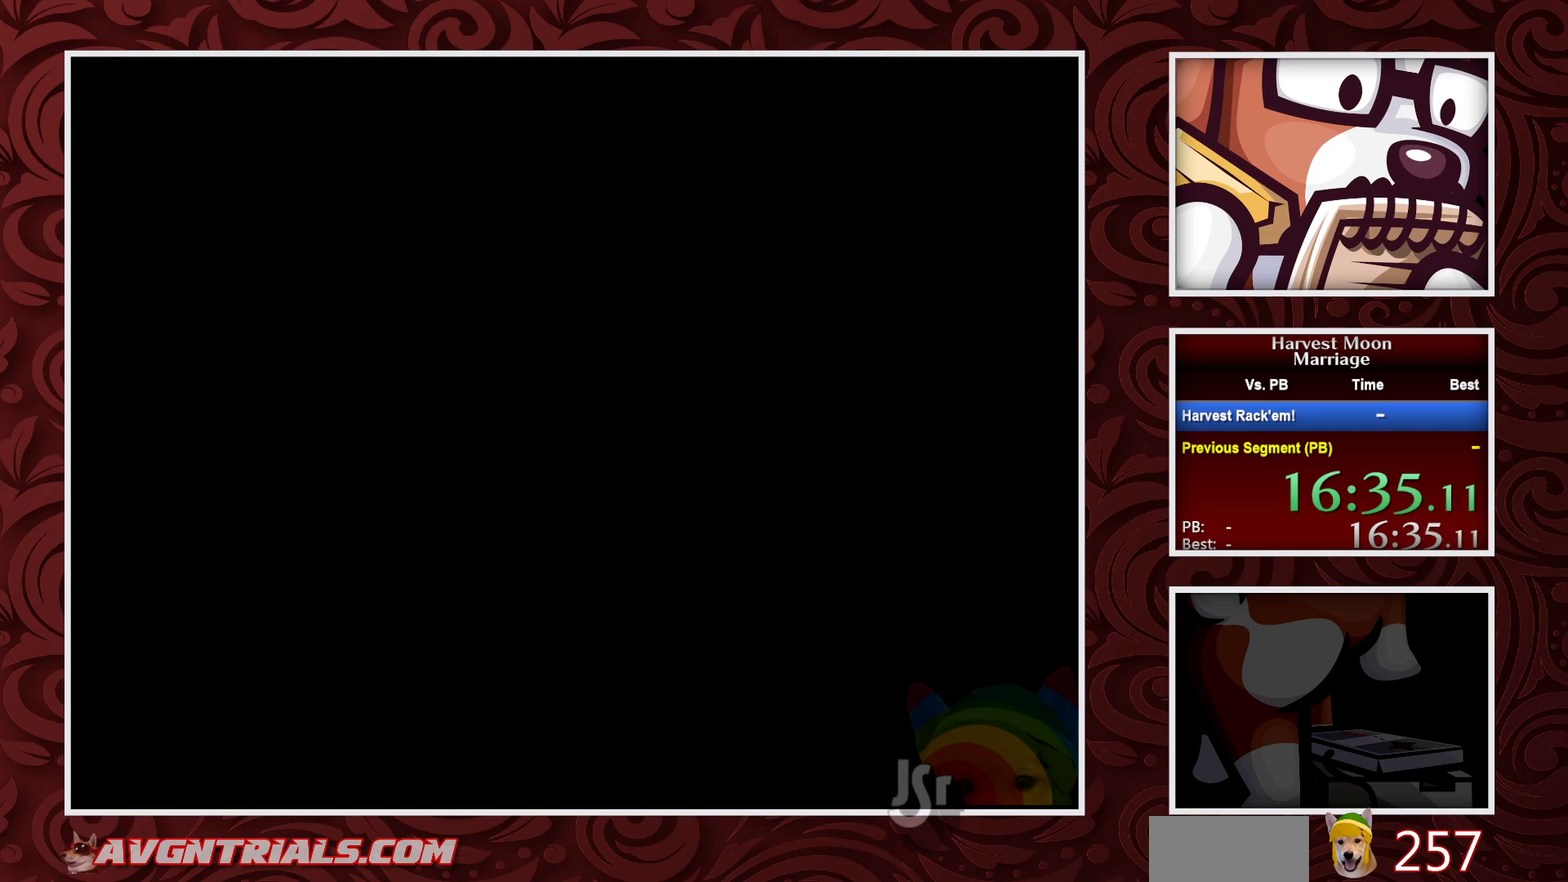
{"buttons": [], "events": []}
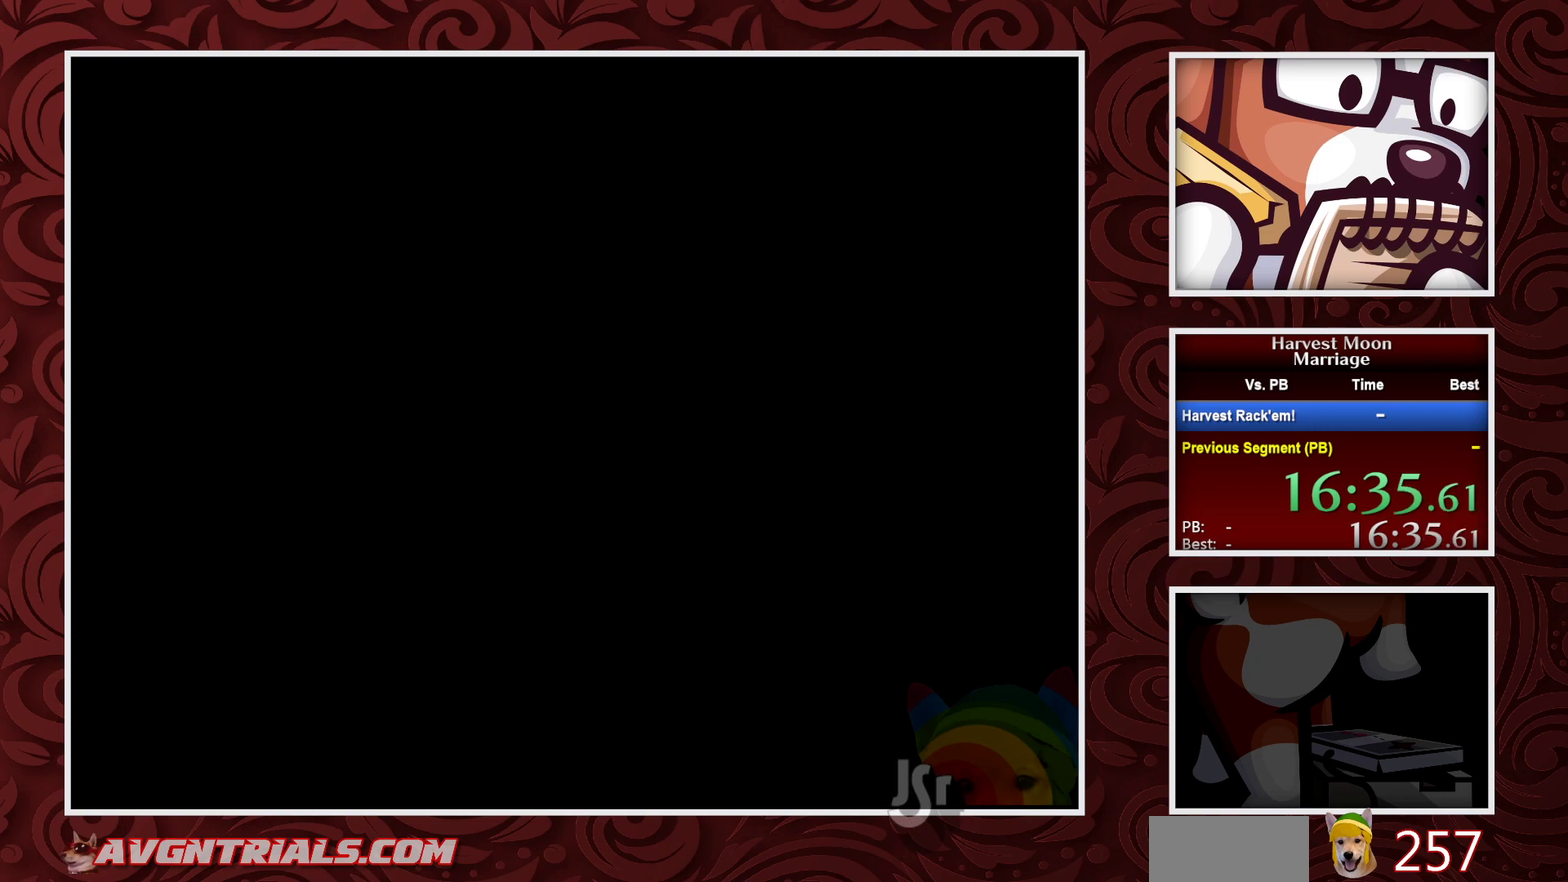
{"buttons": [], "events": []}
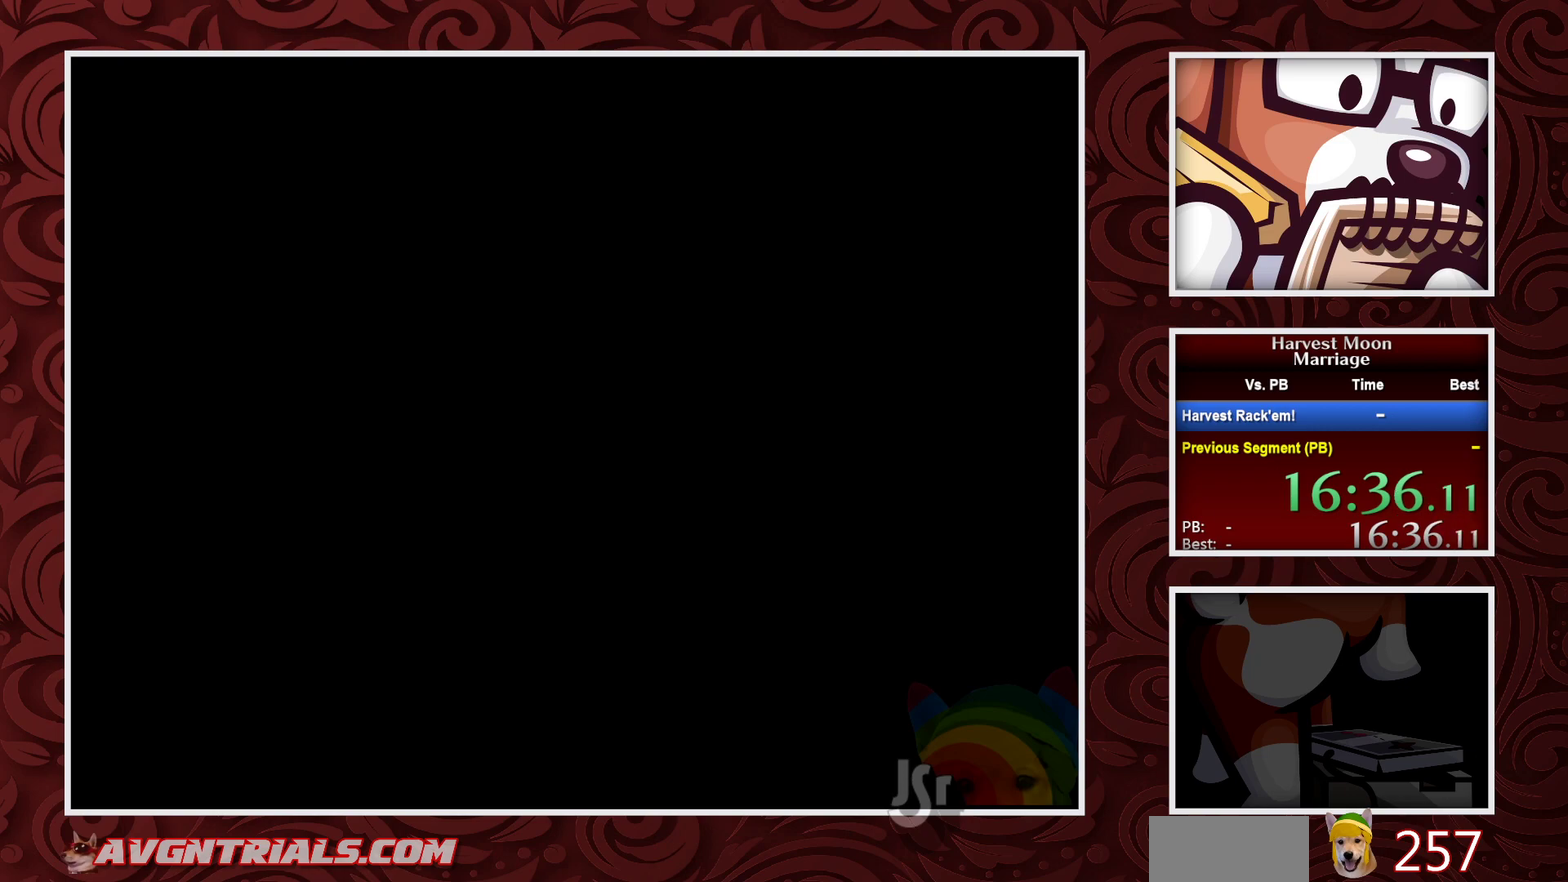
{"buttons": [], "events": []}
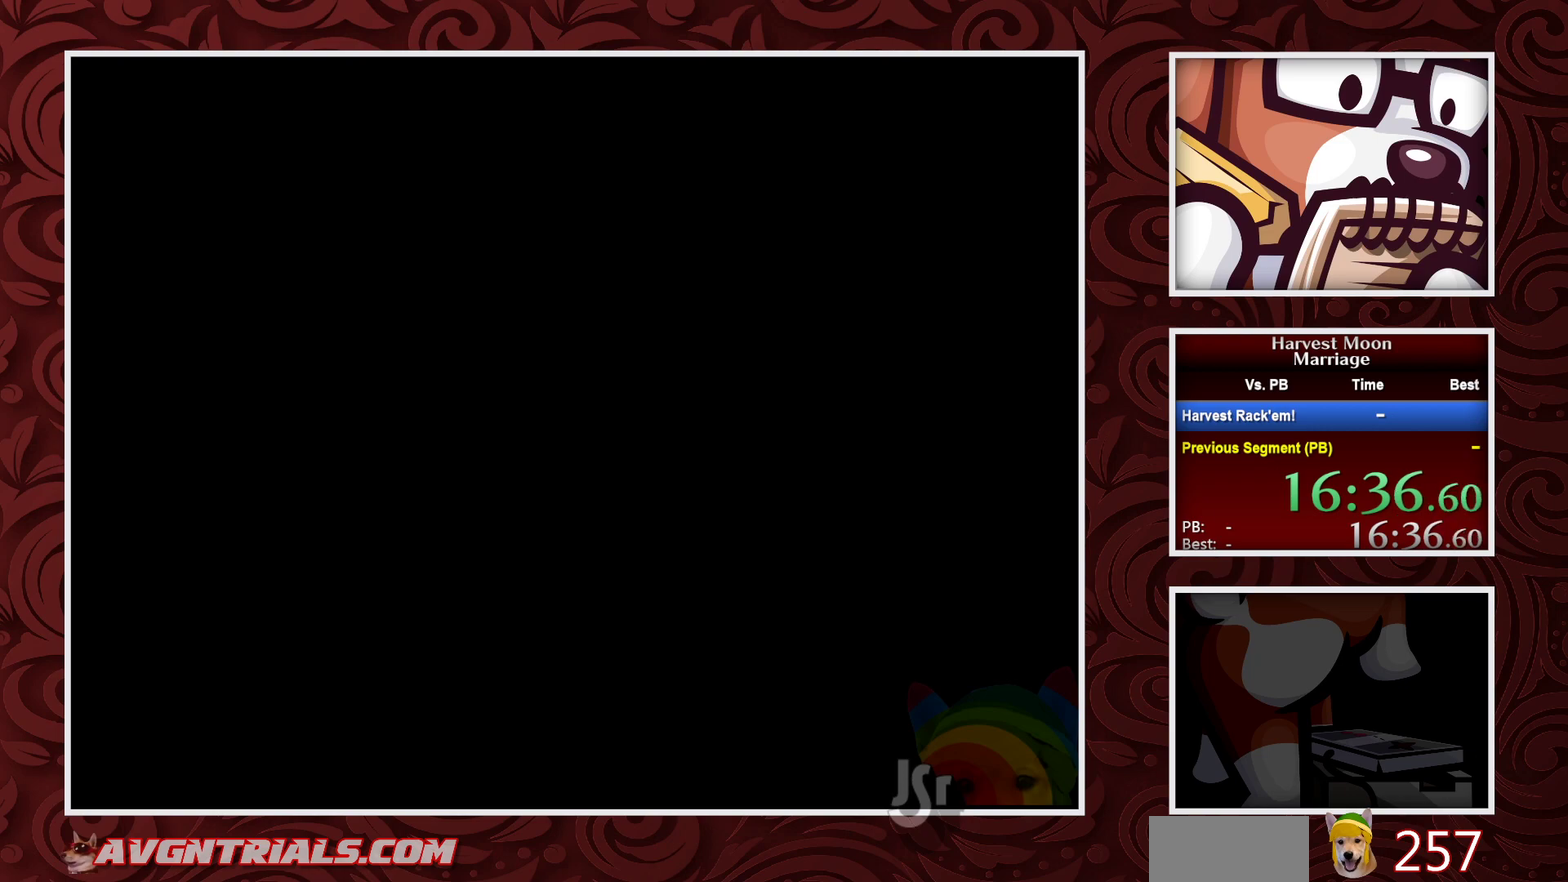
{"buttons": [], "events": []}
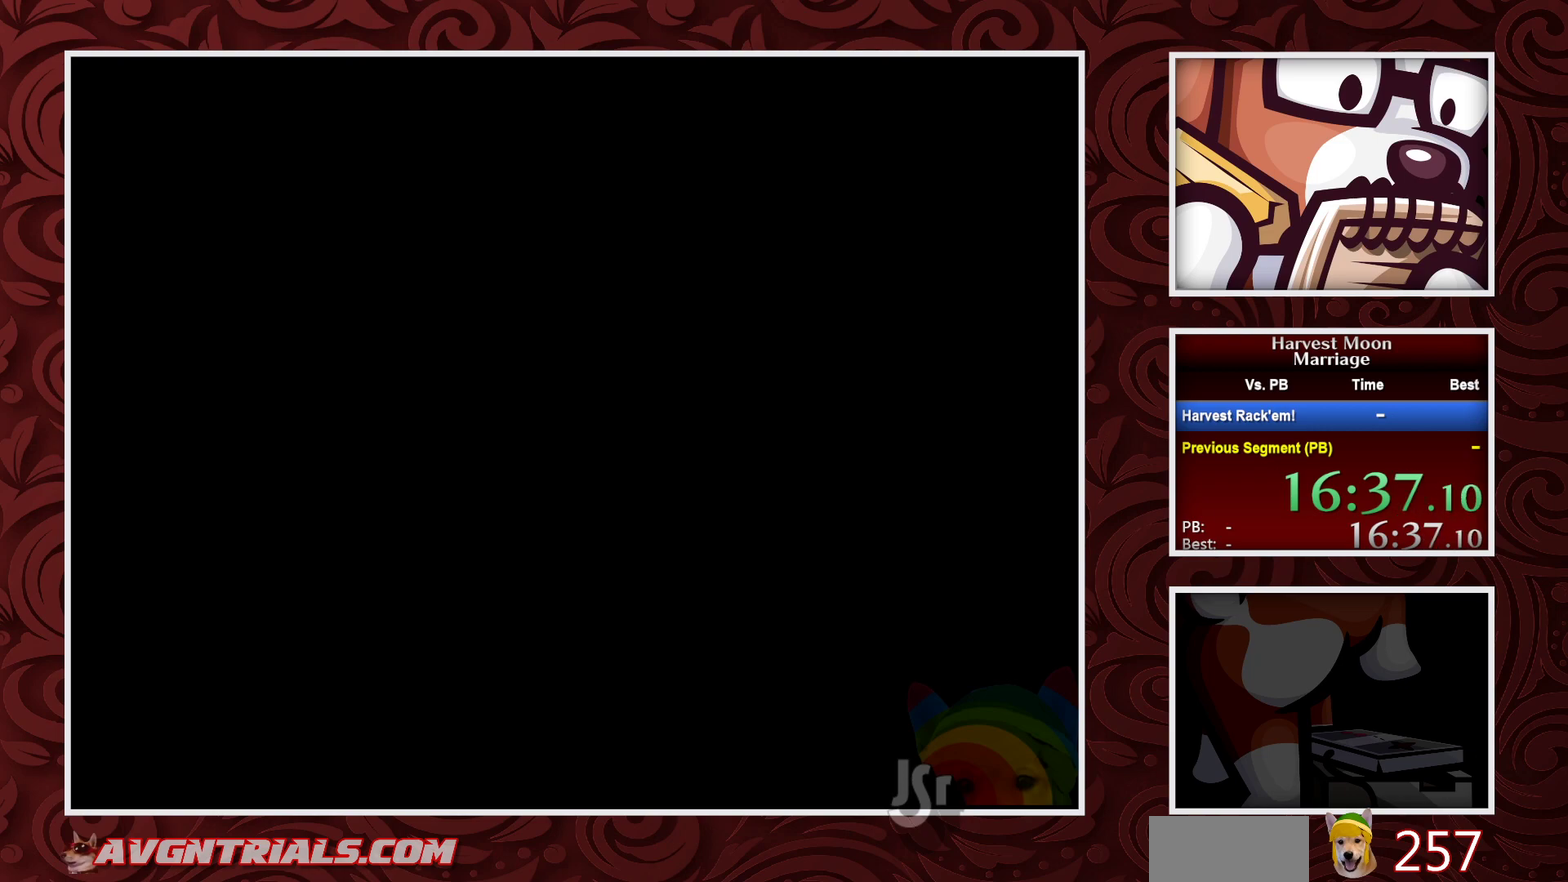
{"buttons": [], "events": []}
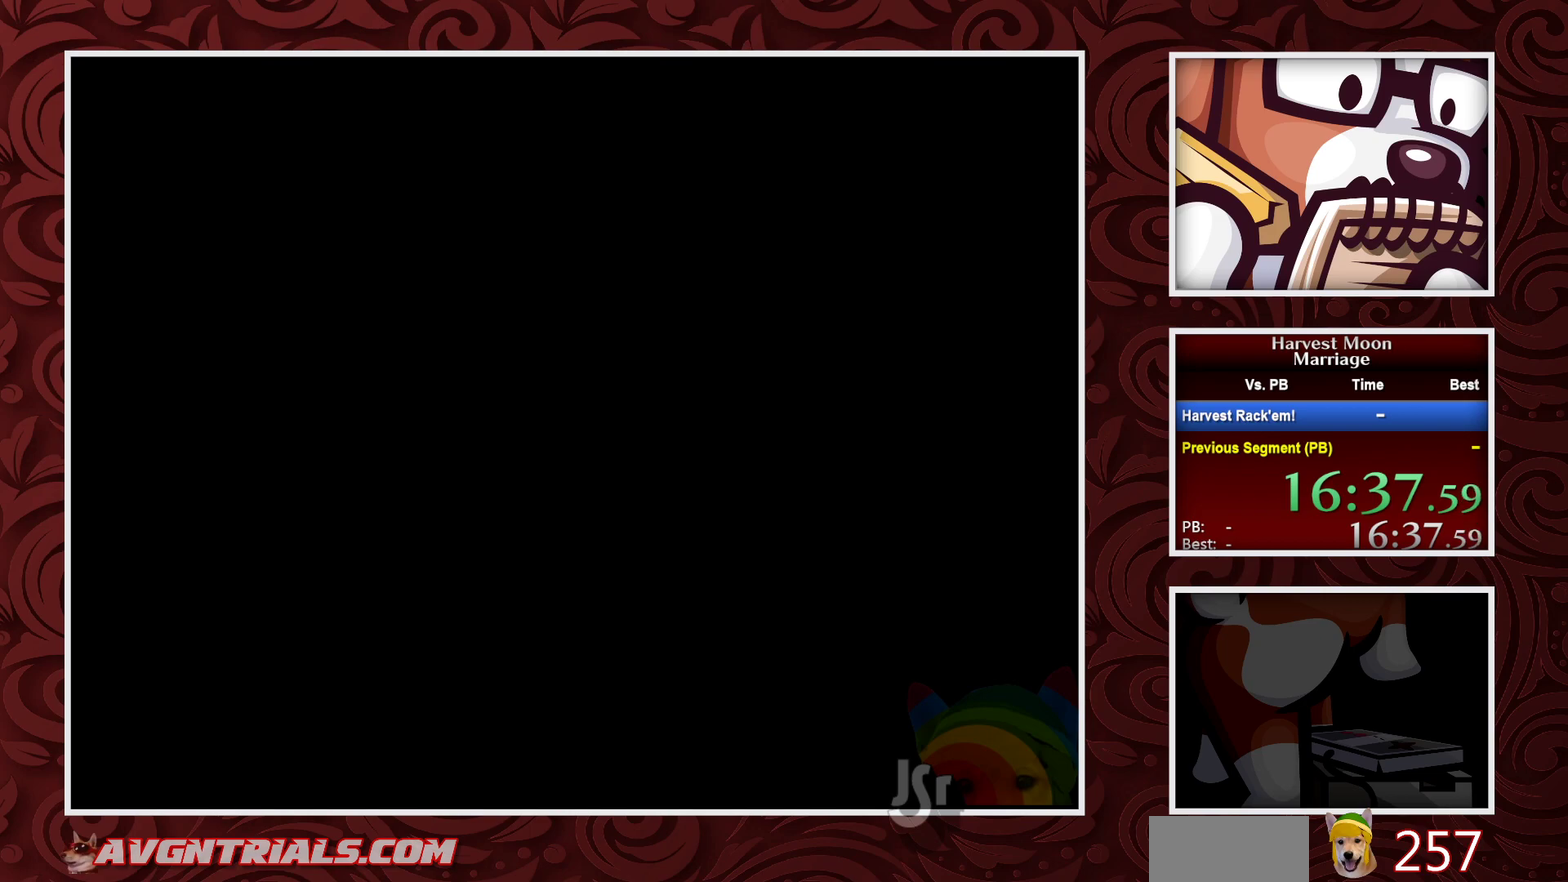
{"buttons": [], "events": []}
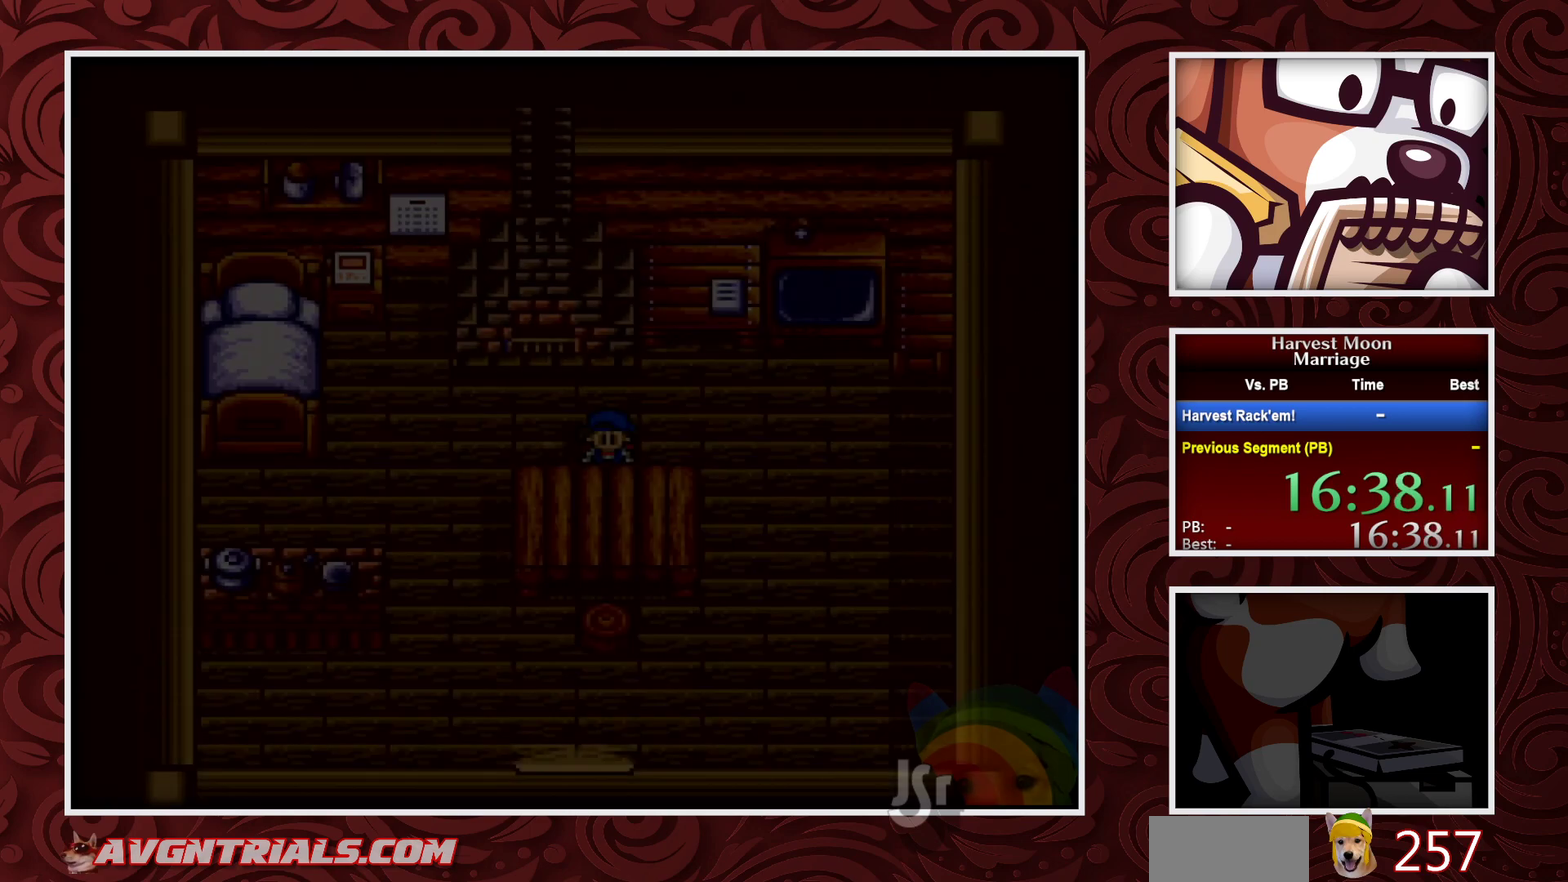
{"buttons": ["B", "DPAD_LEFT"], "events": [[350, "B", "down"], [417, "DPAD_LEFT", "down"]]}
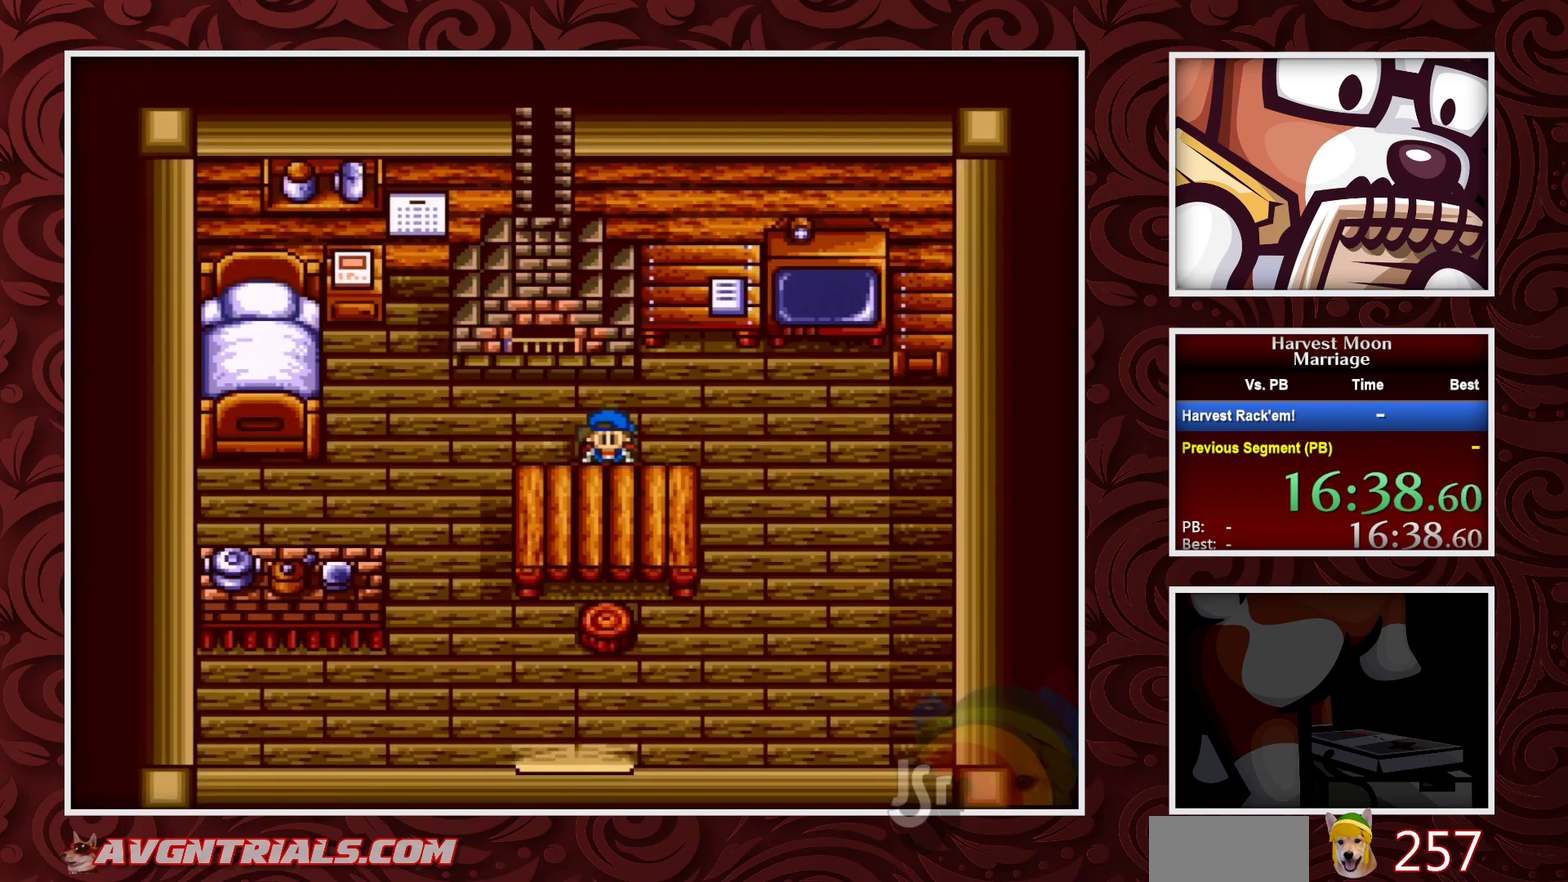
{"buttons": ["B", "DPAD_LEFT"], "events": [[100, "DPAD_LEFT", "up"], [383, "DPAD_LEFT", "down"]]}
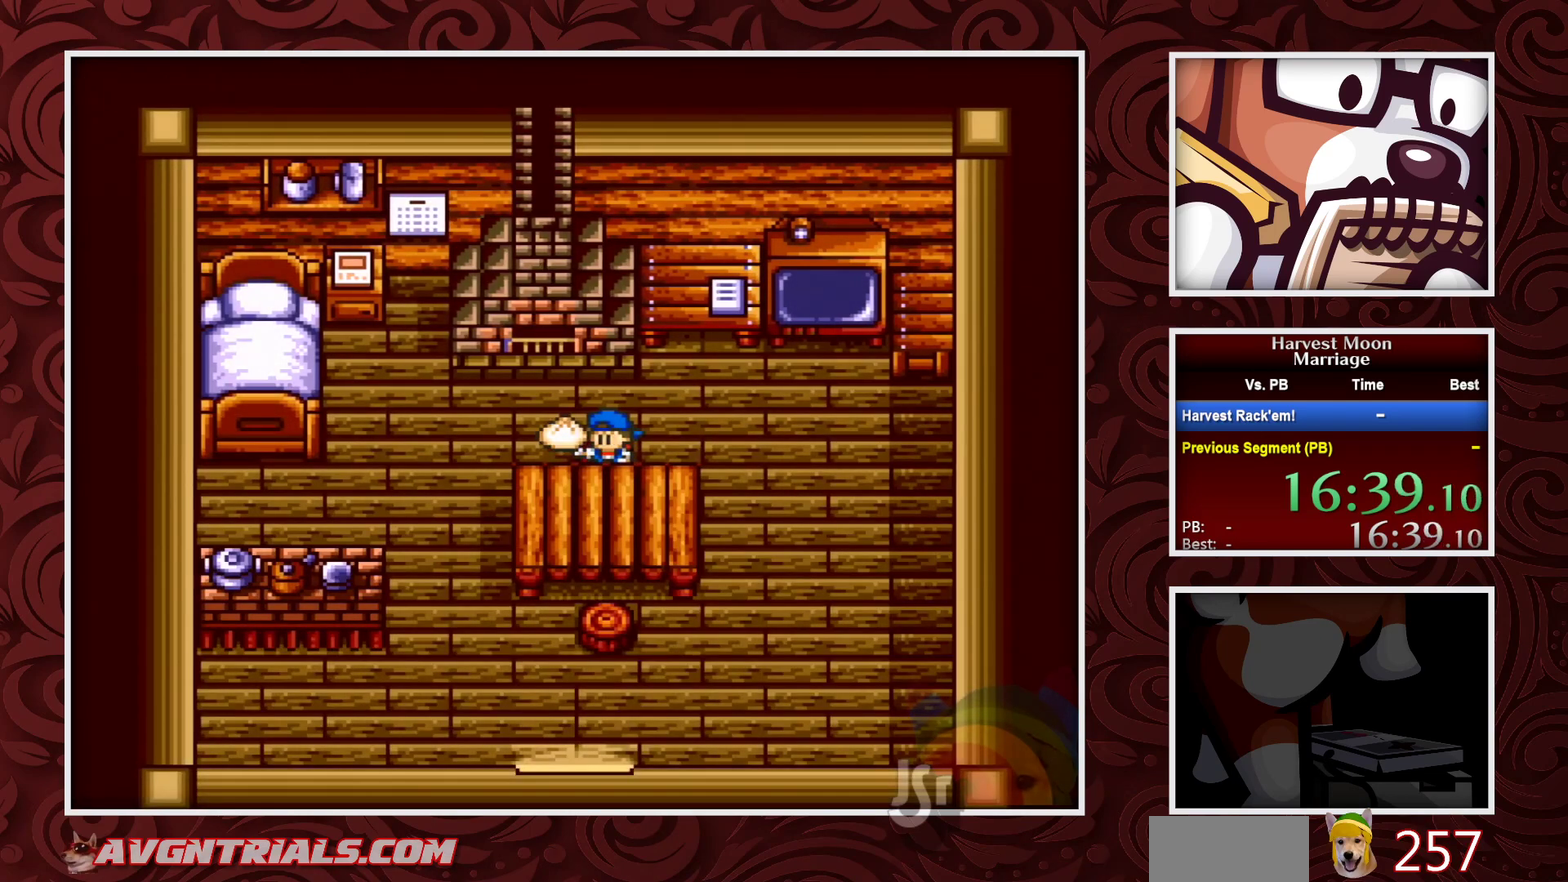
{"buttons": ["B", "DPAD_LEFT"], "events": []}
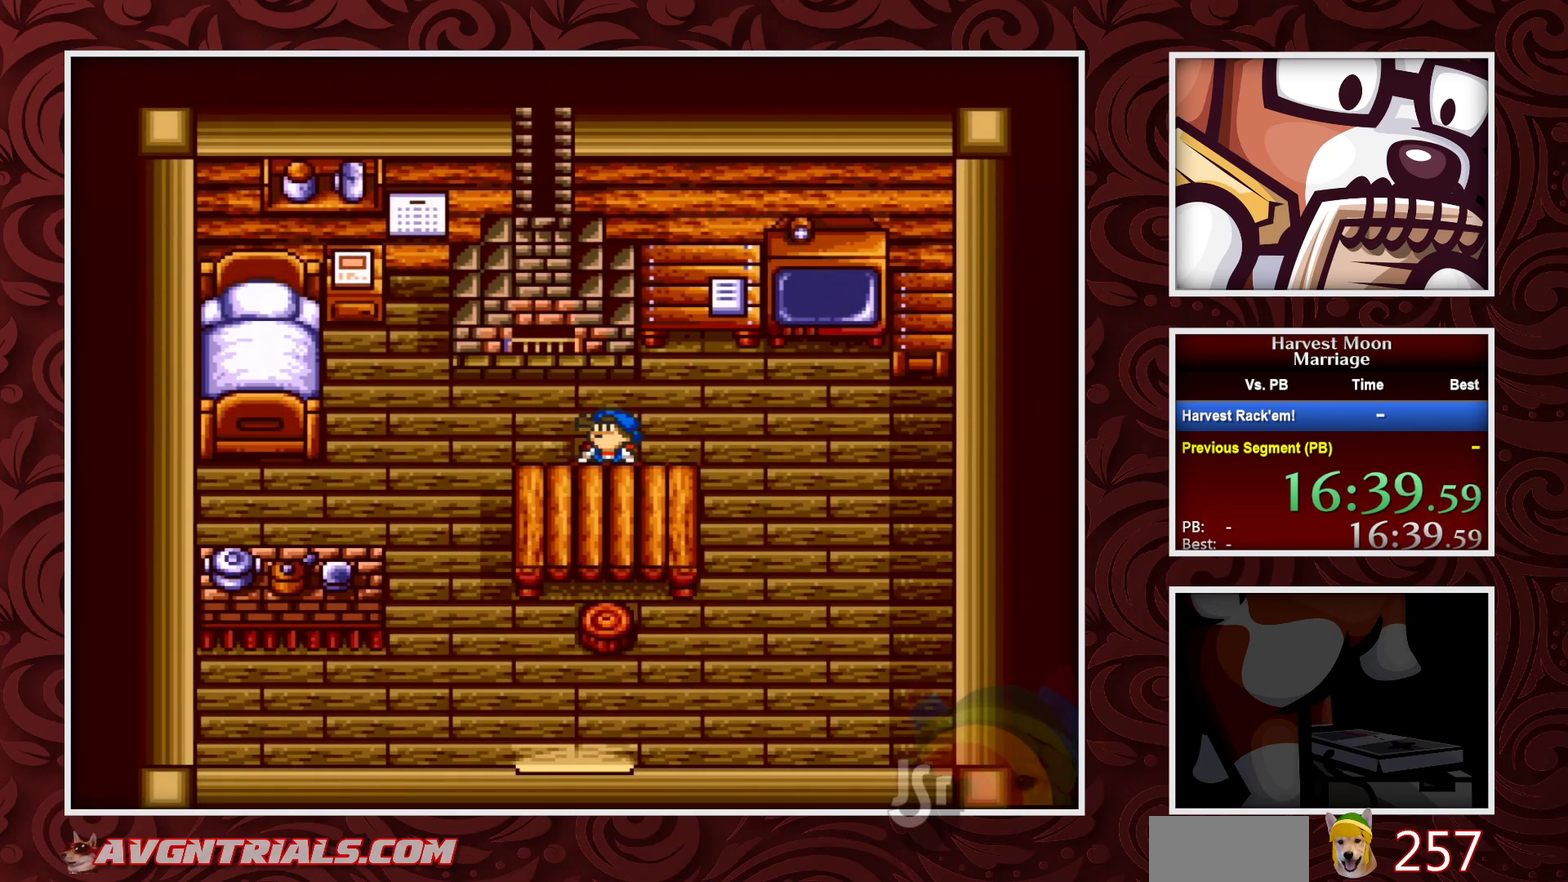
{"buttons": ["B", "DPAD_LEFT"], "events": []}
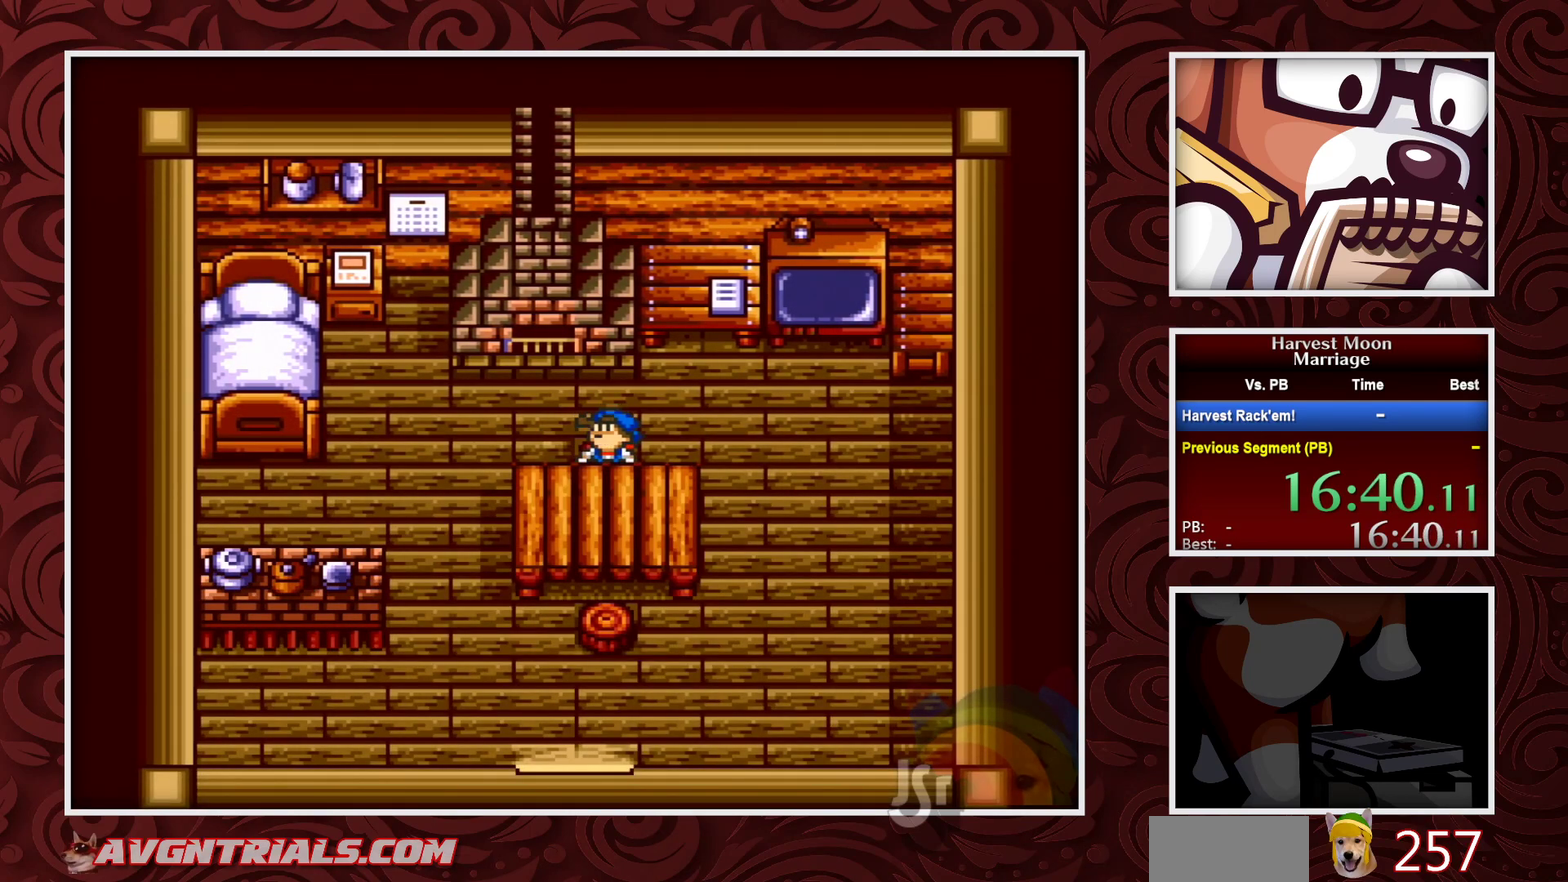
{"buttons": ["B", "DPAD_LEFT"], "events": []}
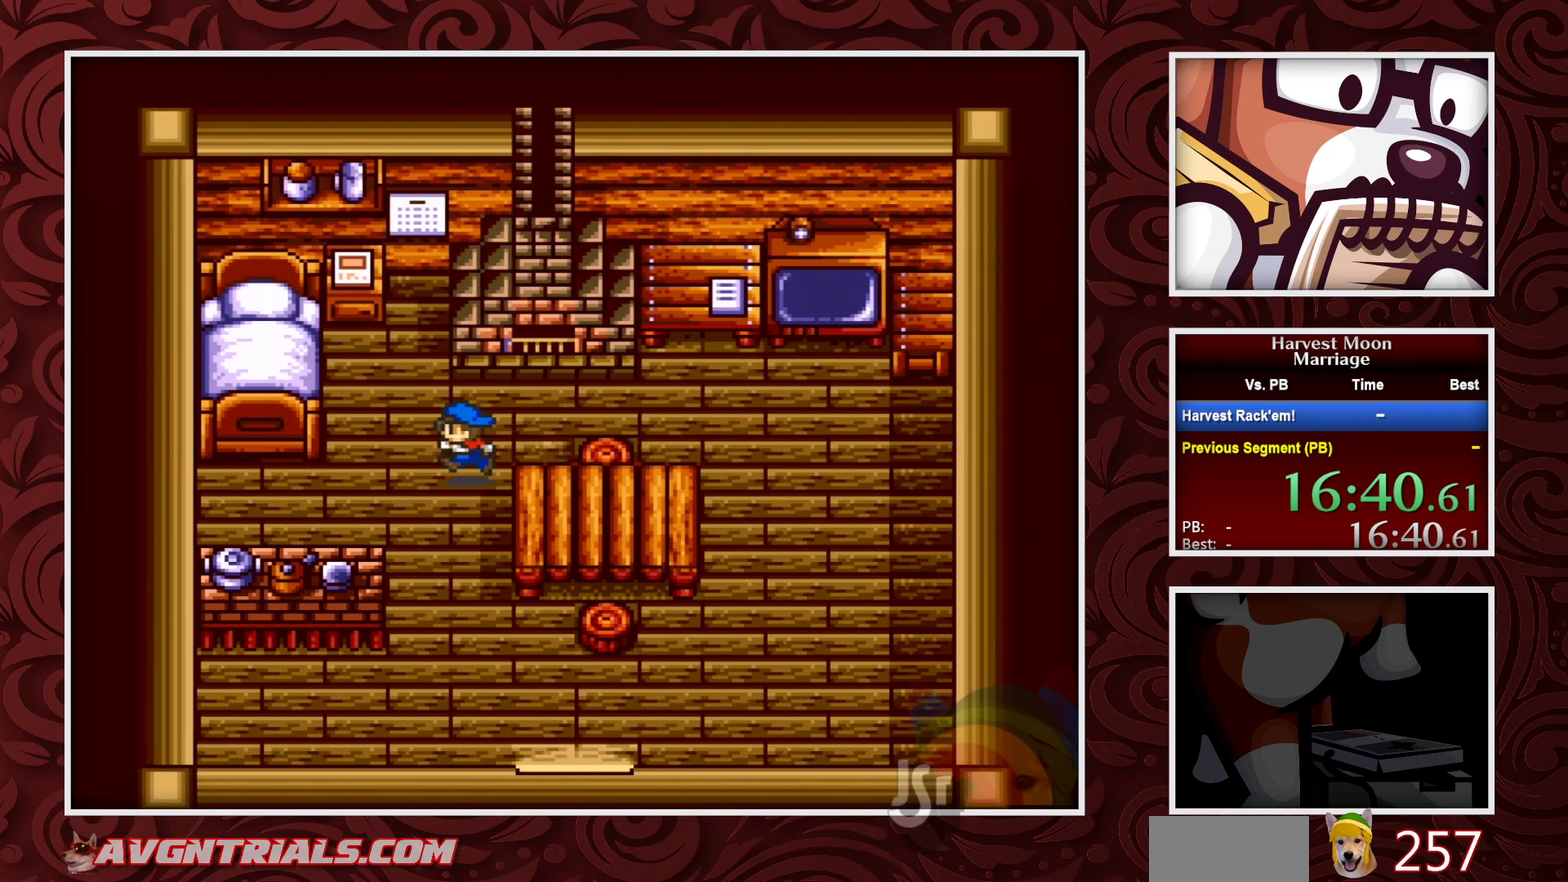
{"buttons": ["B", "DPAD_UP"], "events": [[267, "DPAD_UP", "down"], [300, "DPAD_LEFT", "up"]]}
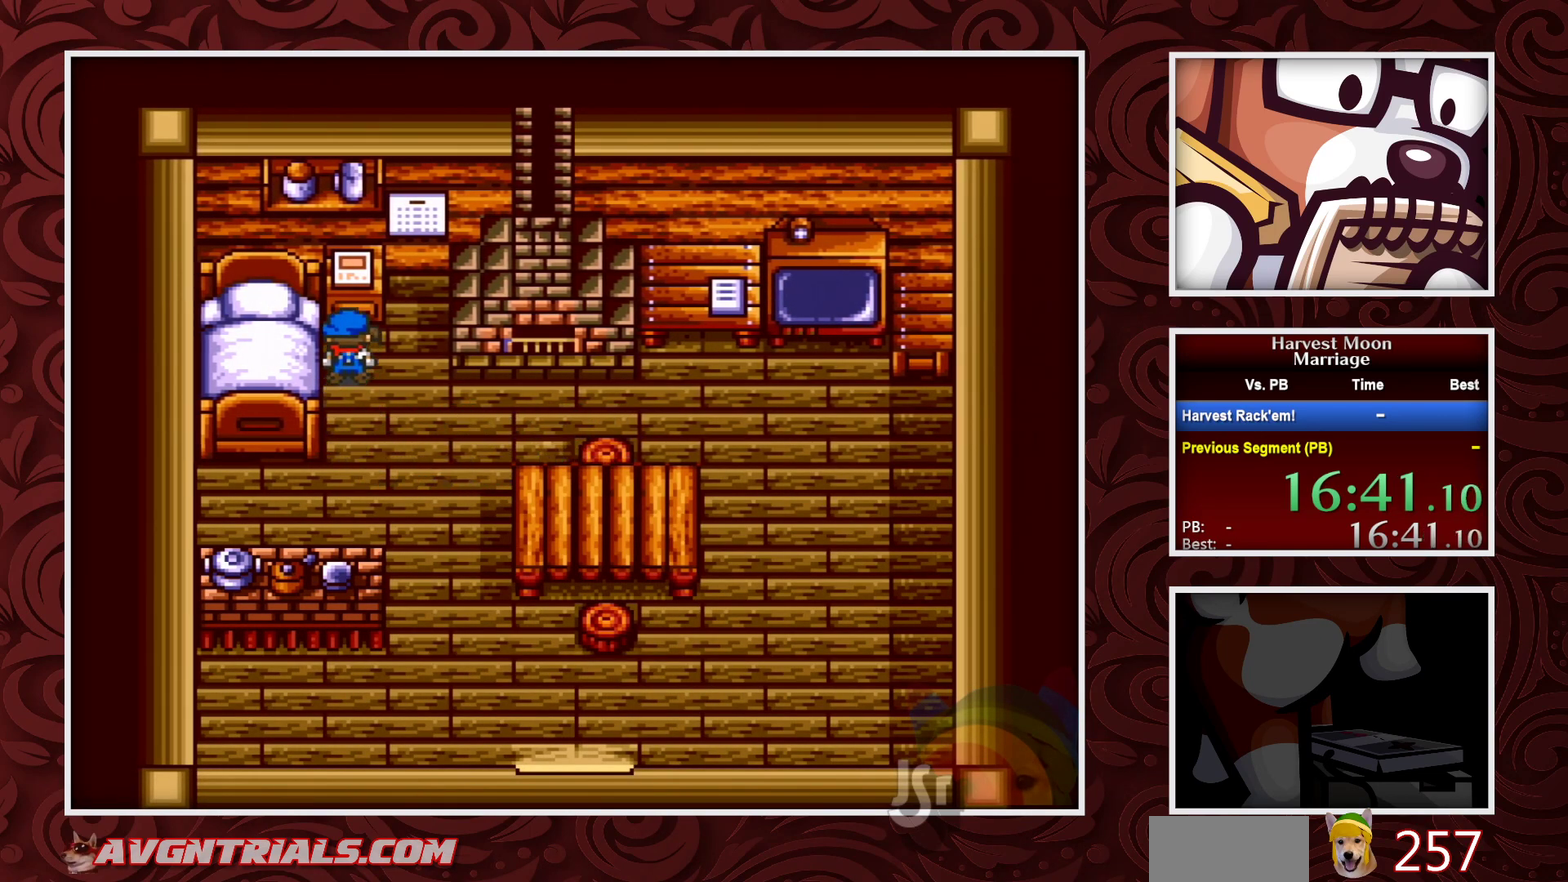
{"buttons": [], "events": [[100, "A", "down"], [133, "B", "up"], [167, "DPAD_UP", "up"], [483, "A", "up"]]}
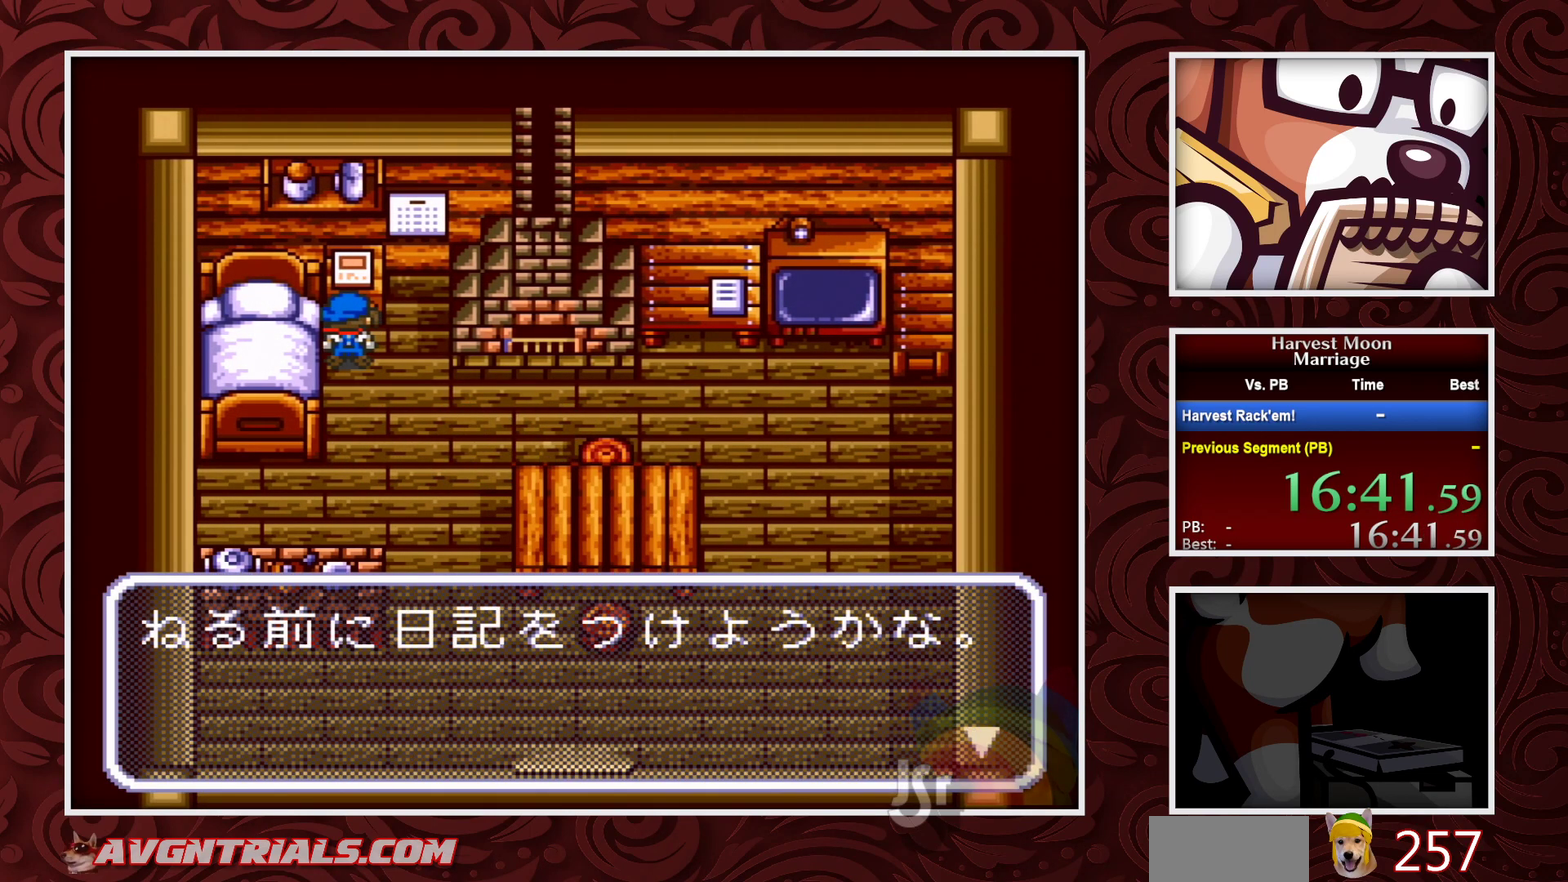
{"buttons": ["A"], "events": [[50, "A", "down"], [283, "A", "up"], [350, "A", "down"]]}
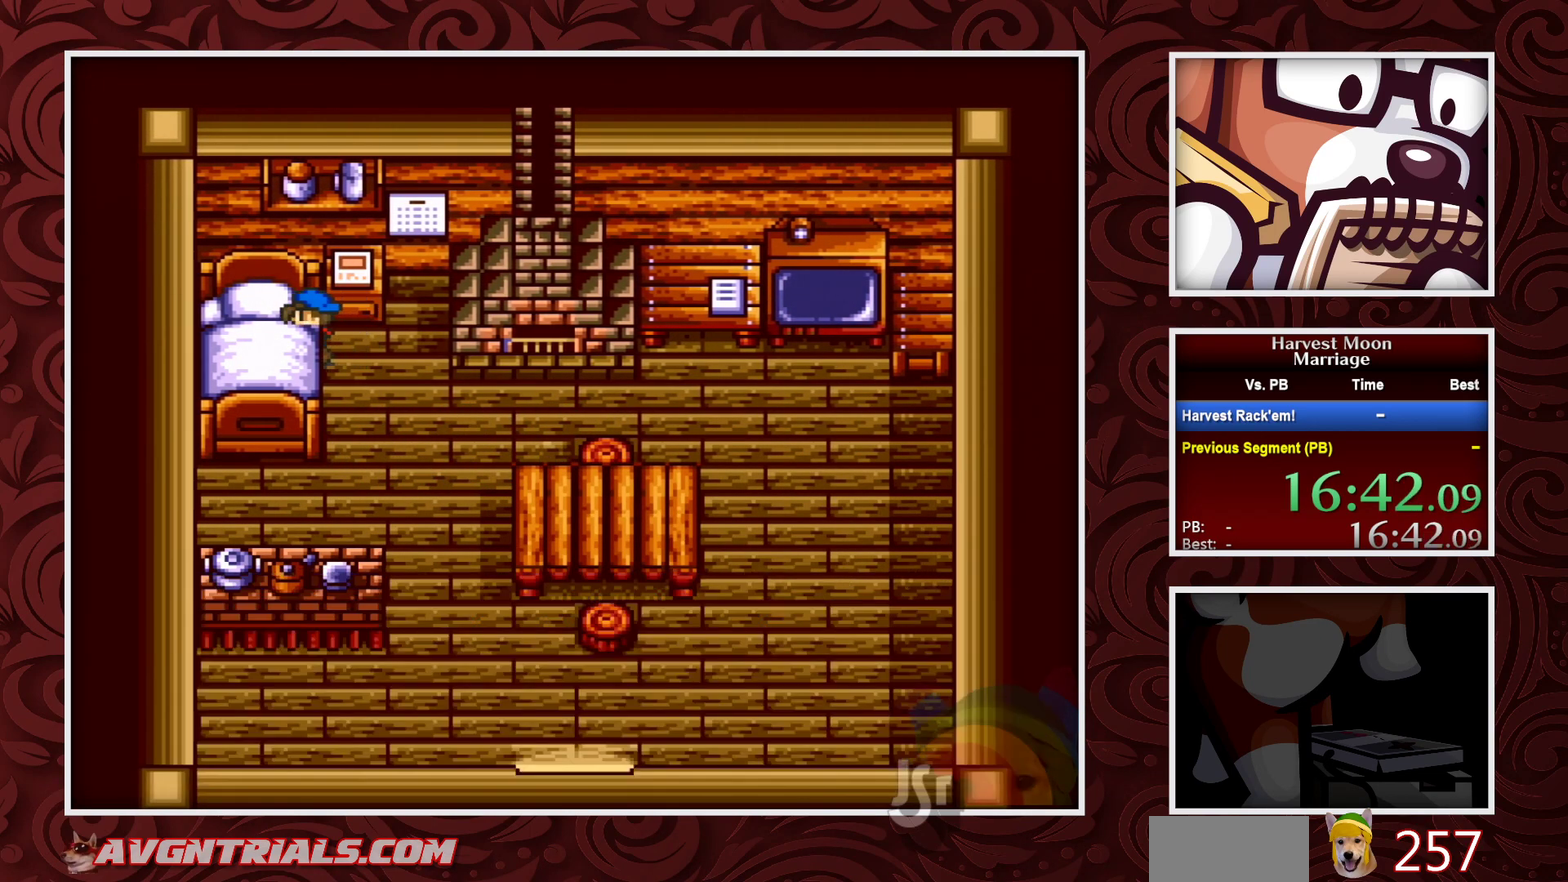
{"buttons": ["A"], "events": []}
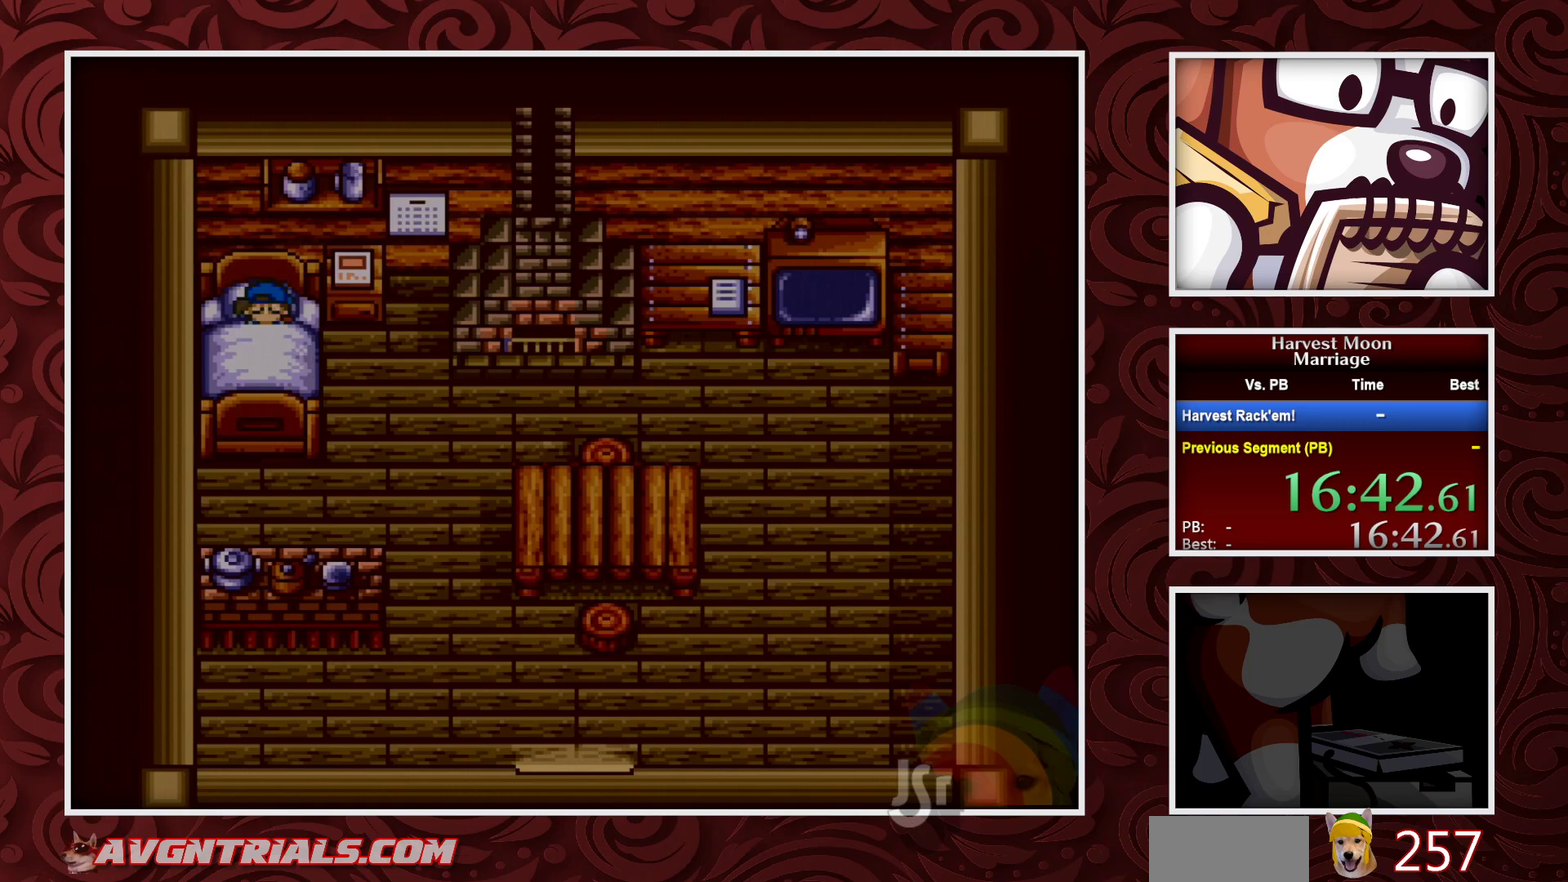
{"buttons": [], "events": [[300, "A", "up"]]}
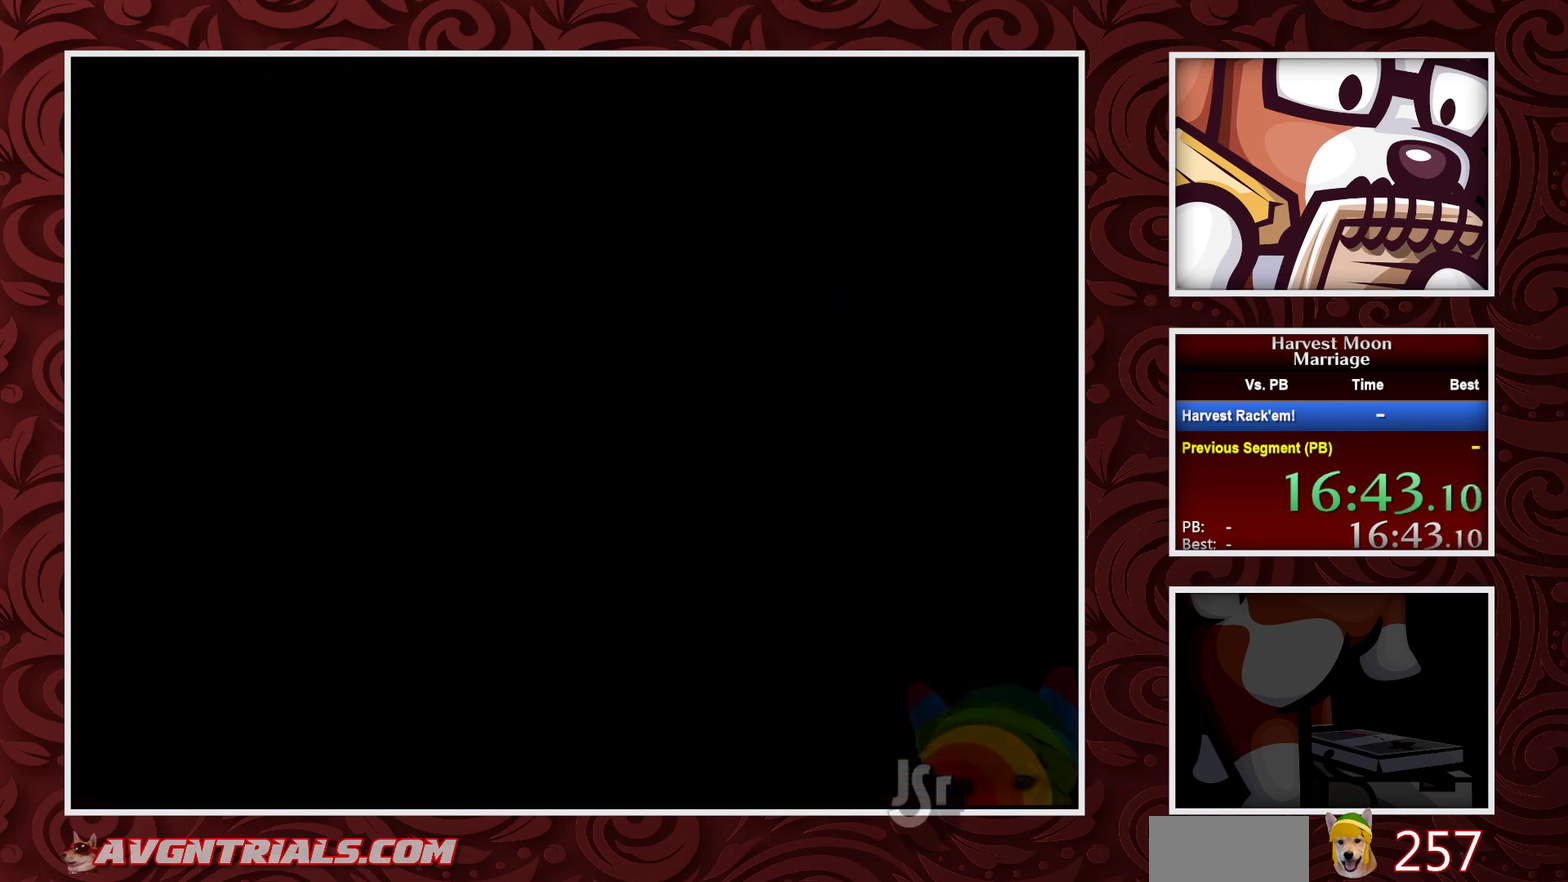
{"buttons": [], "events": []}
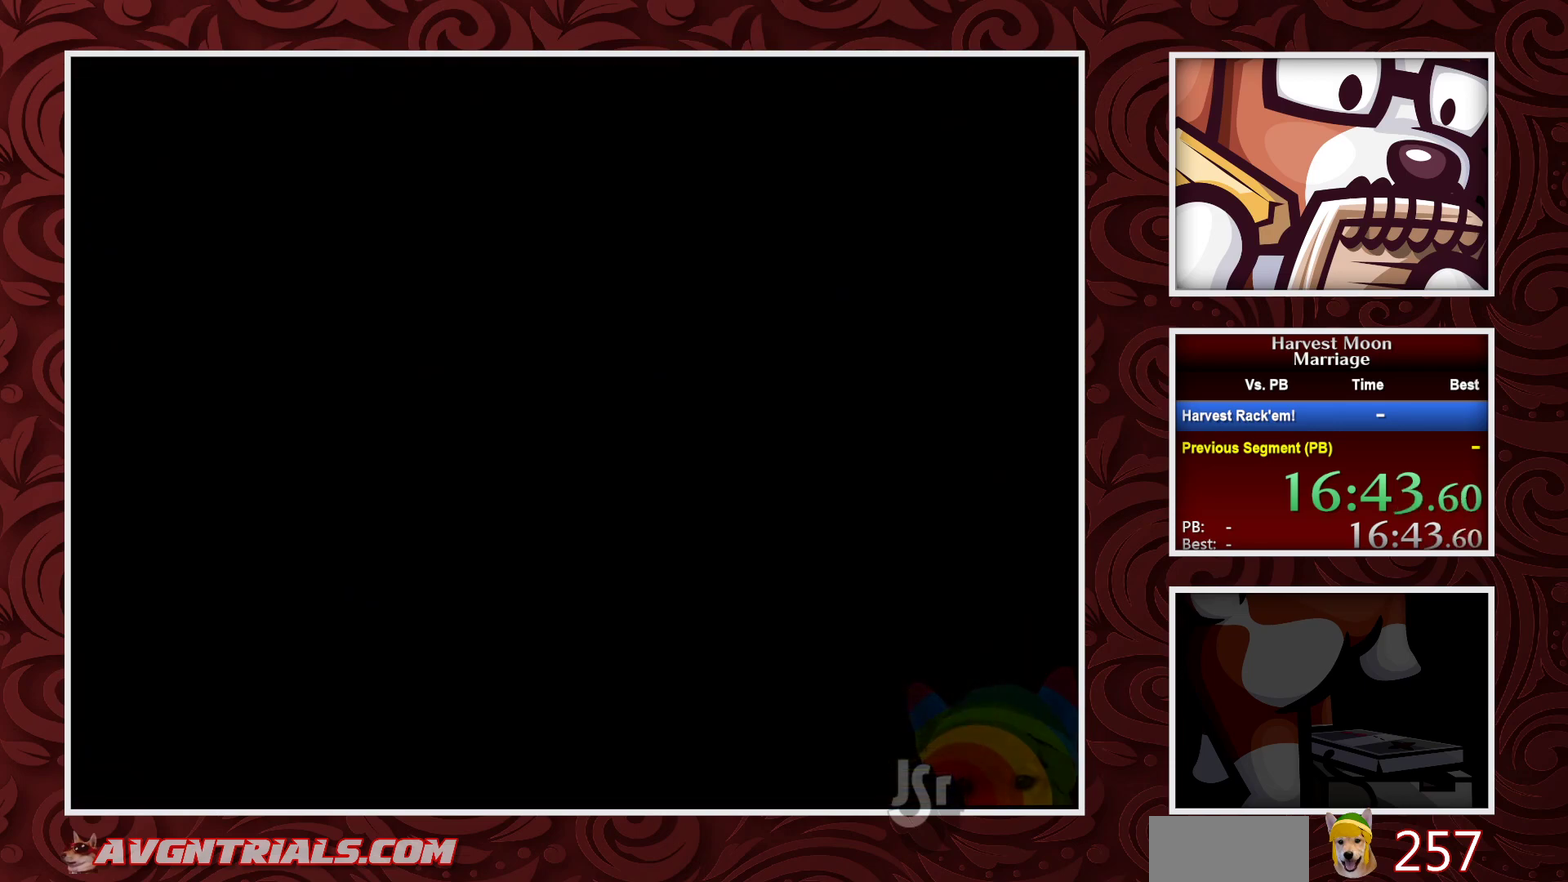
{"buttons": [], "events": []}
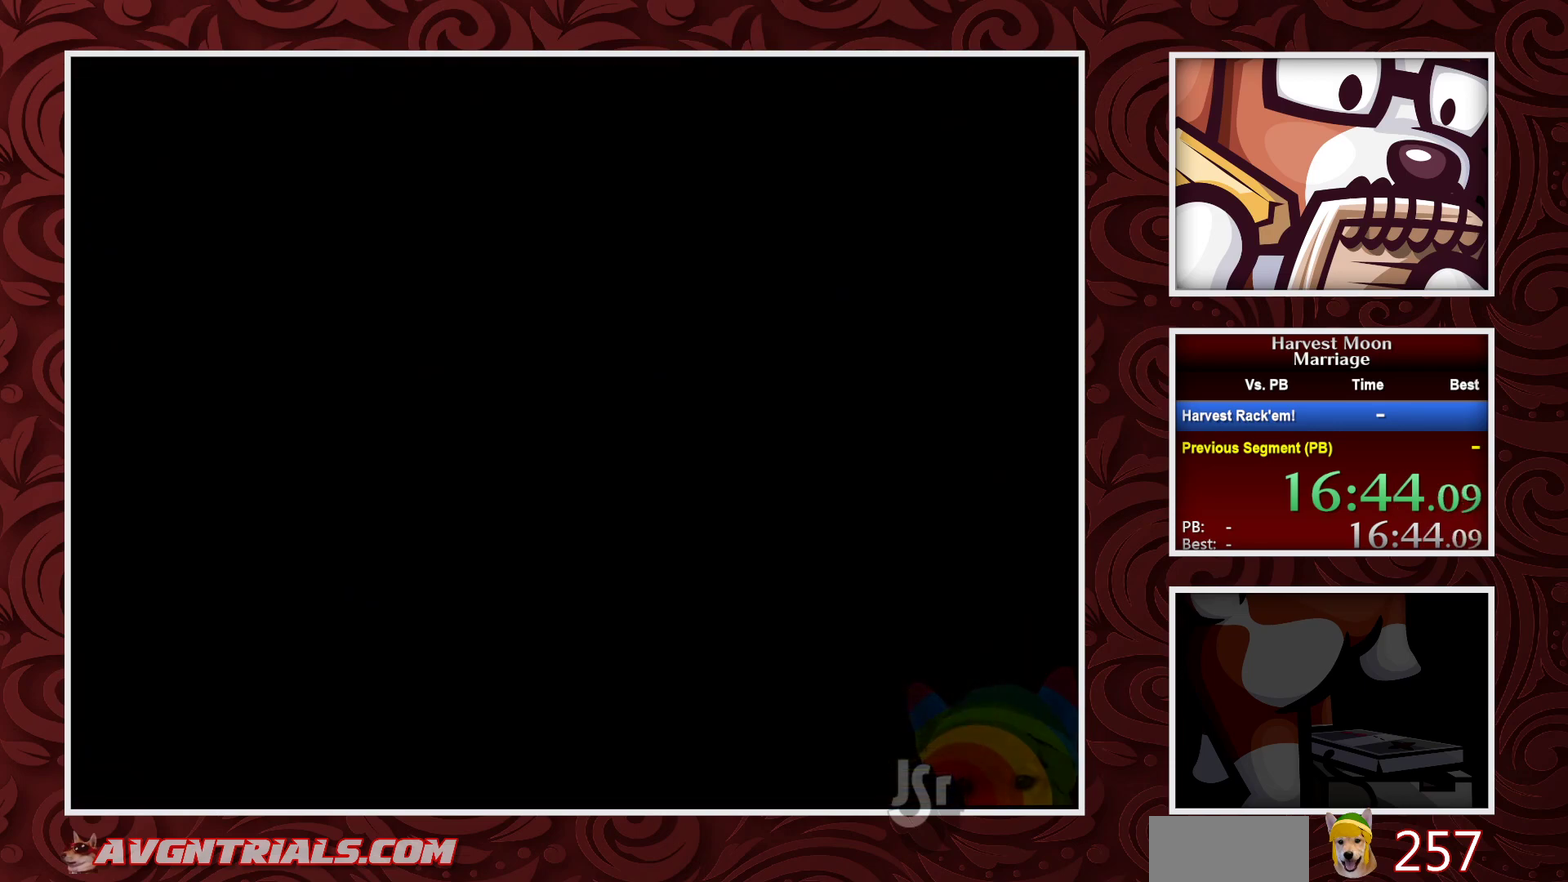
{"buttons": [], "events": []}
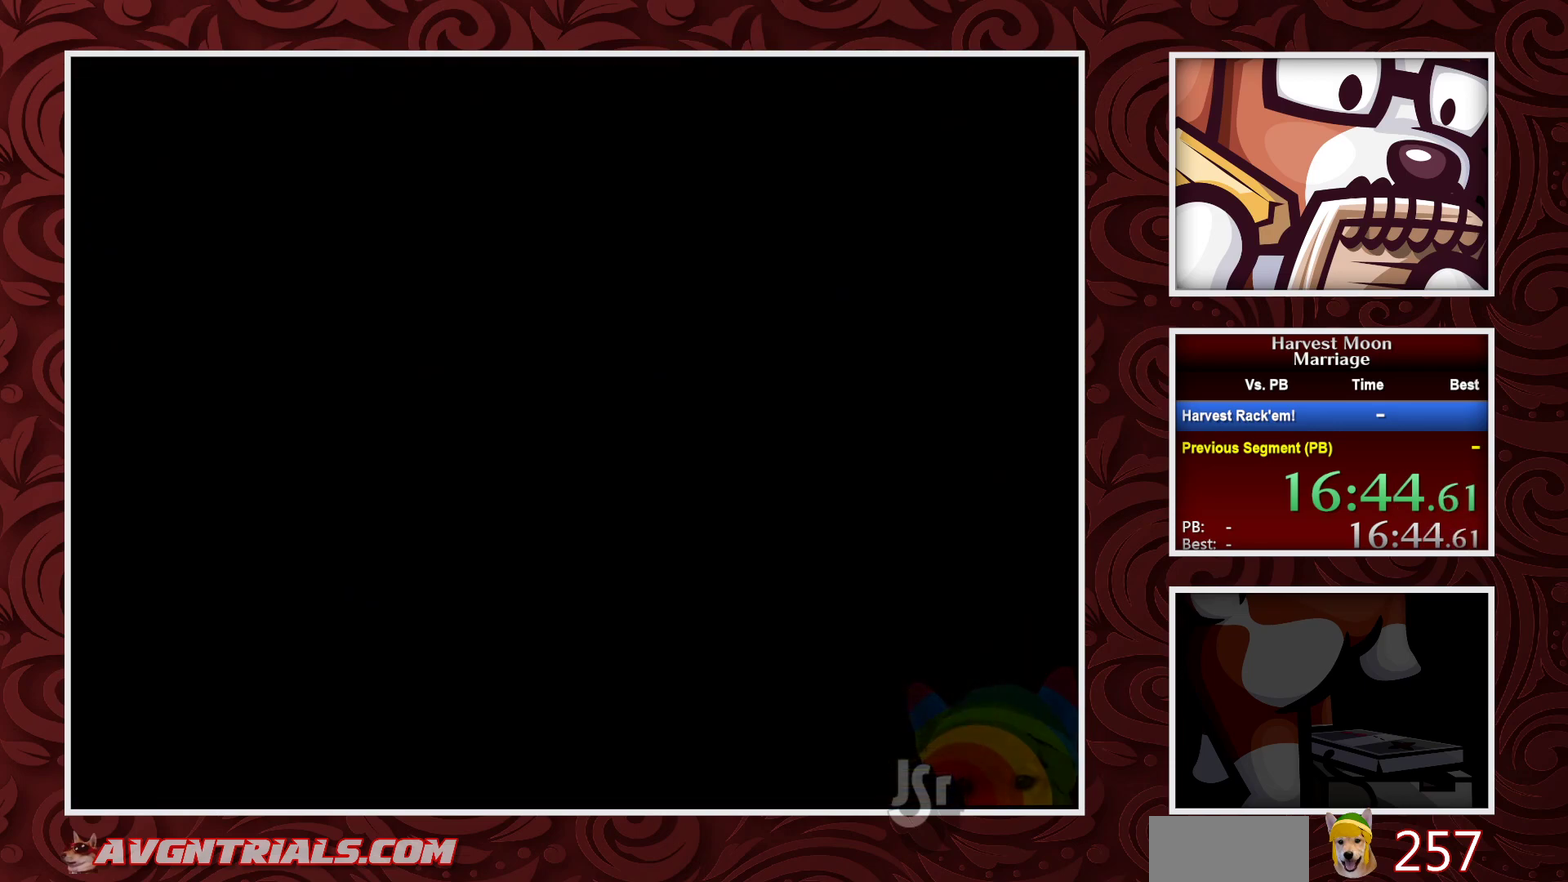
{"buttons": [], "events": []}
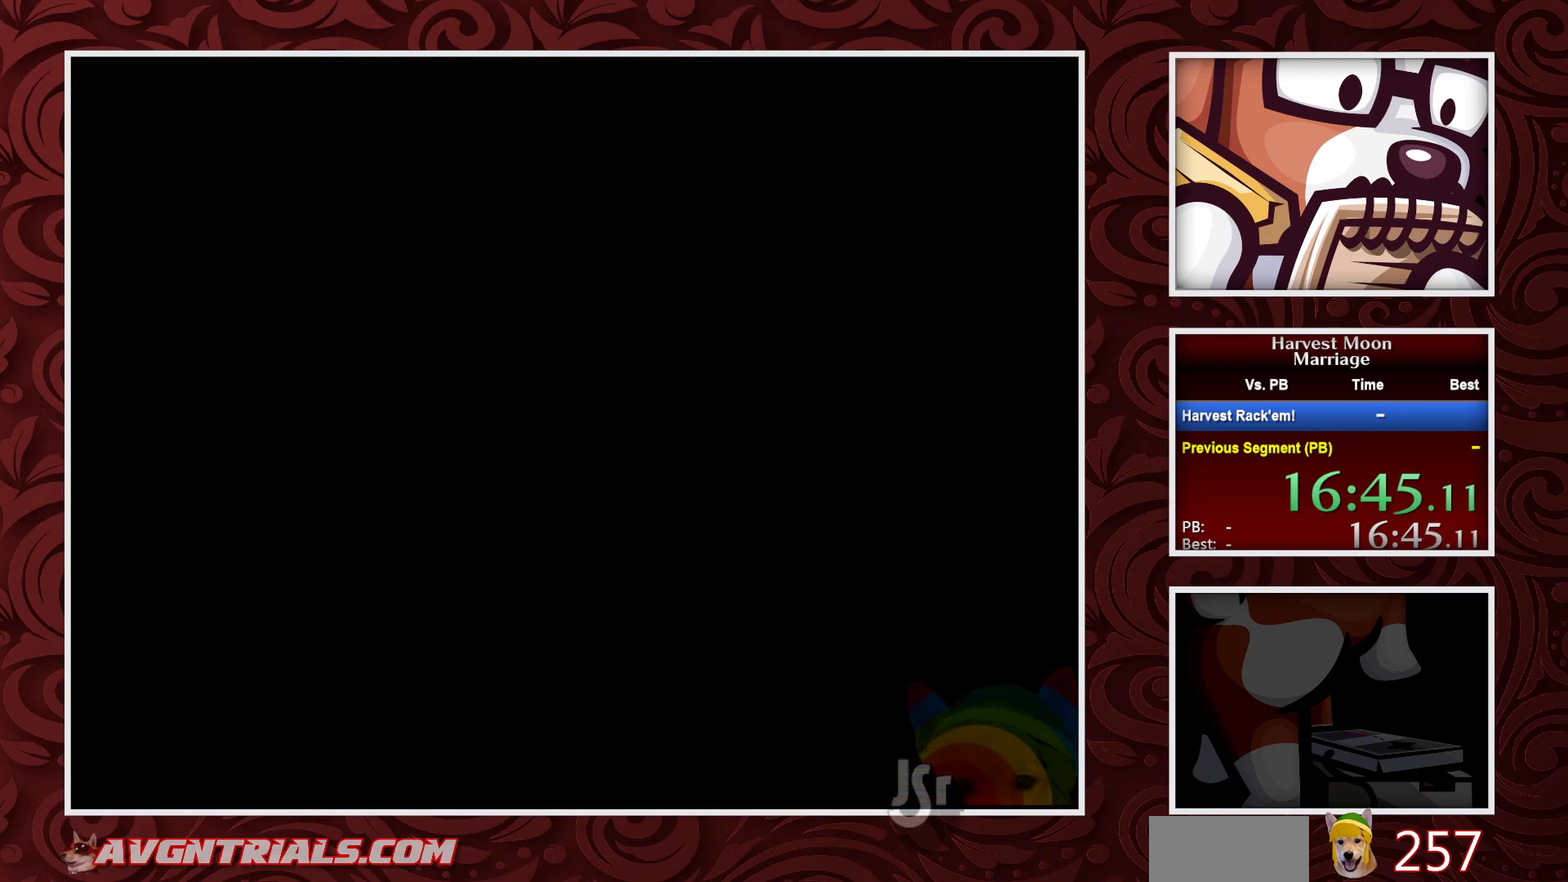
{"buttons": [], "events": []}
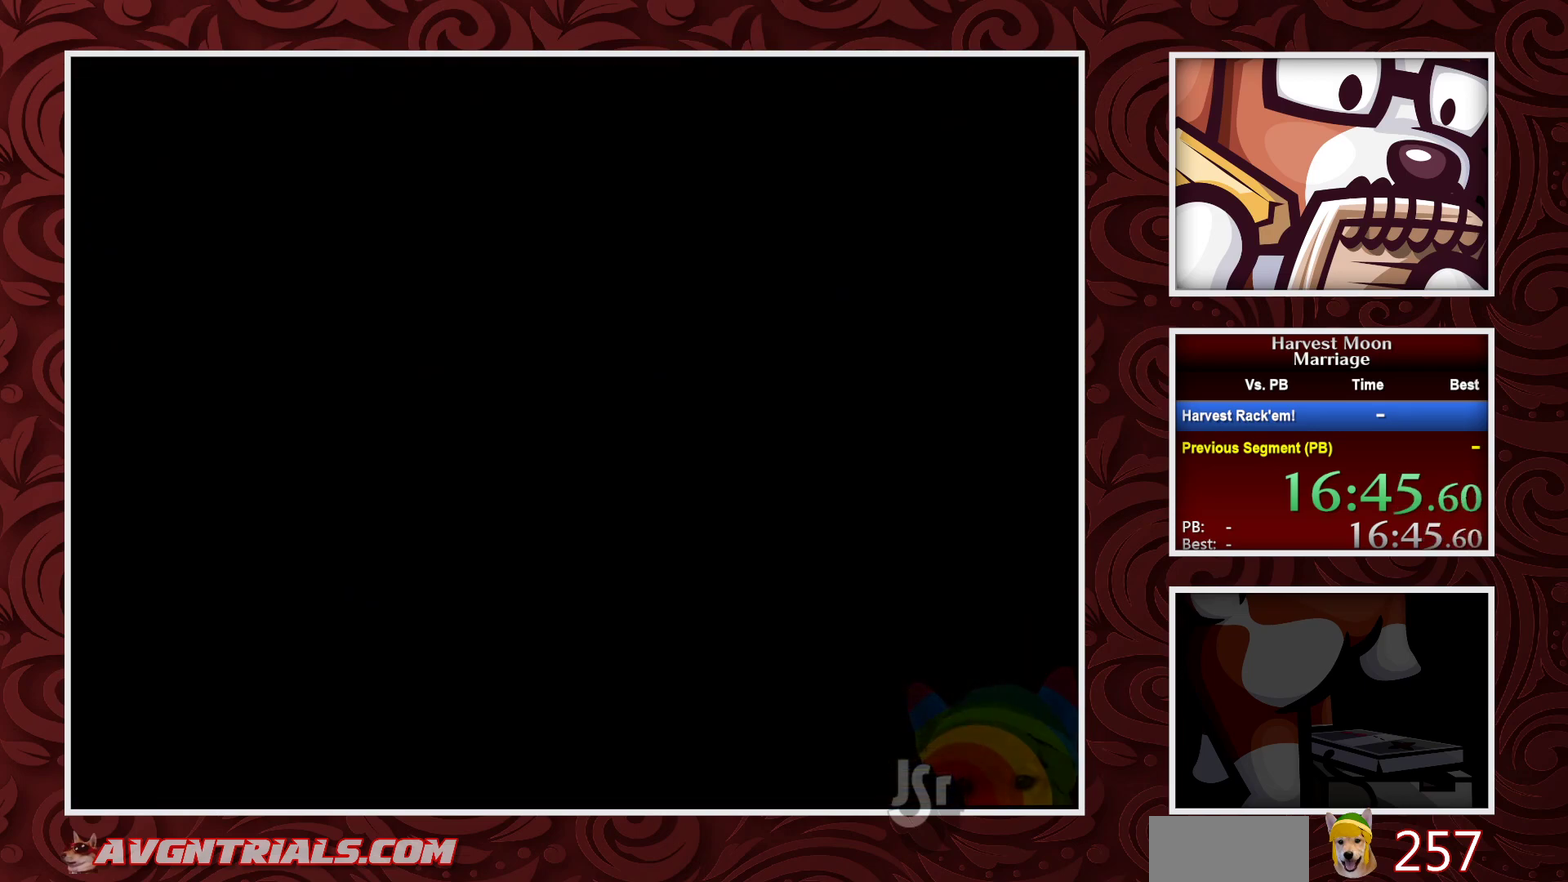
{"buttons": [], "events": []}
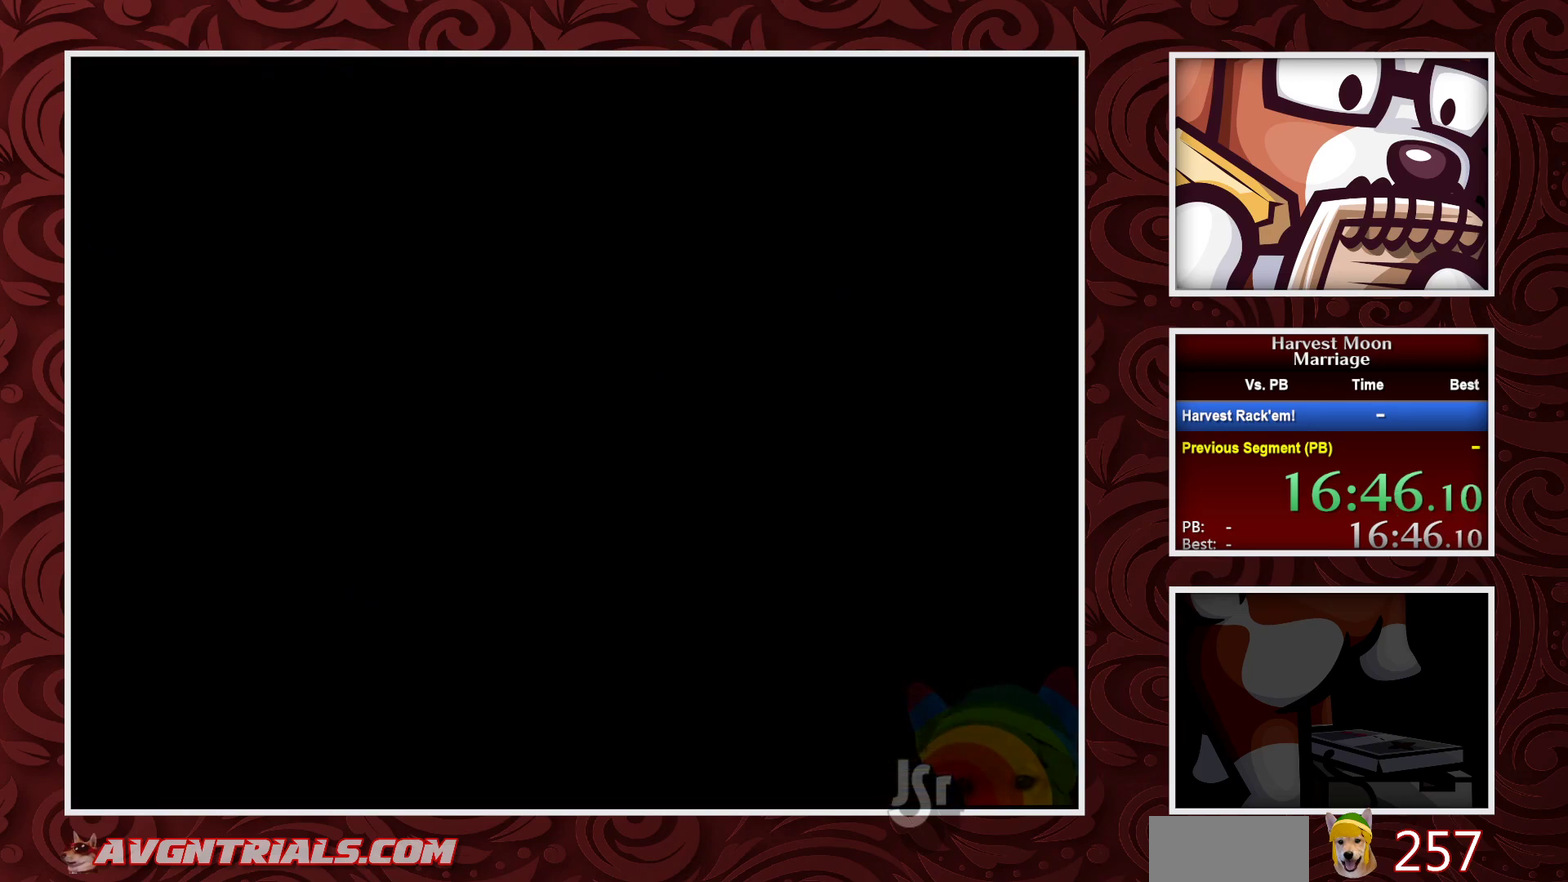
{"buttons": ["B", "DPAD_LEFT"], "events": [[167, "B", "down"], [200, "DPAD_LEFT", "down"]]}
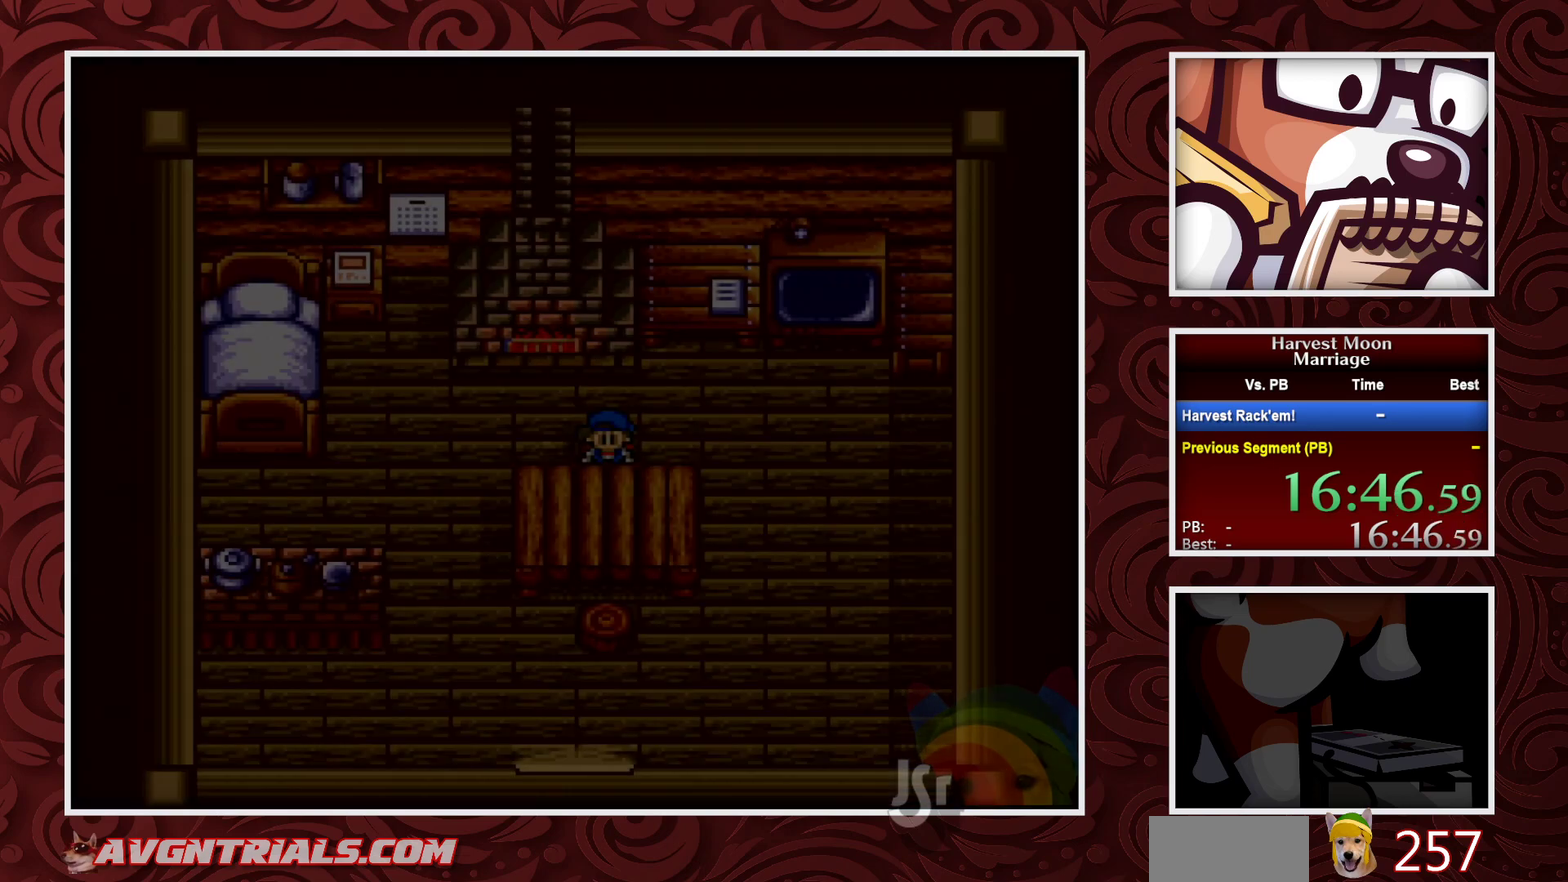
{"buttons": ["B"], "events": [[300, "DPAD_LEFT", "up"]]}
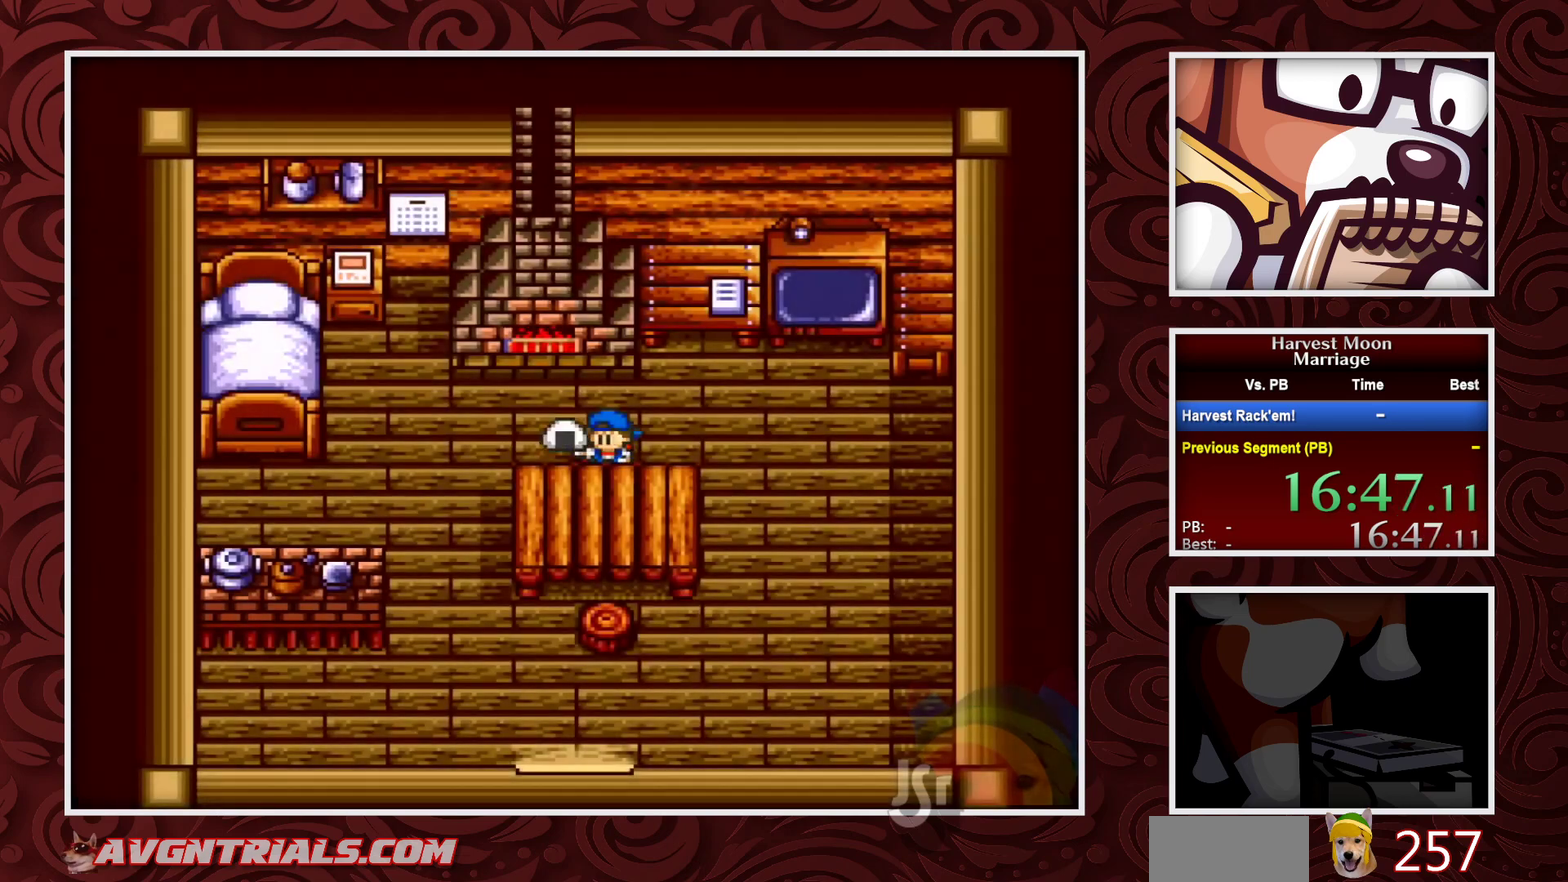
{"buttons": ["B", "DPAD_LEFT"], "events": [[400, "DPAD_LEFT", "down"]]}
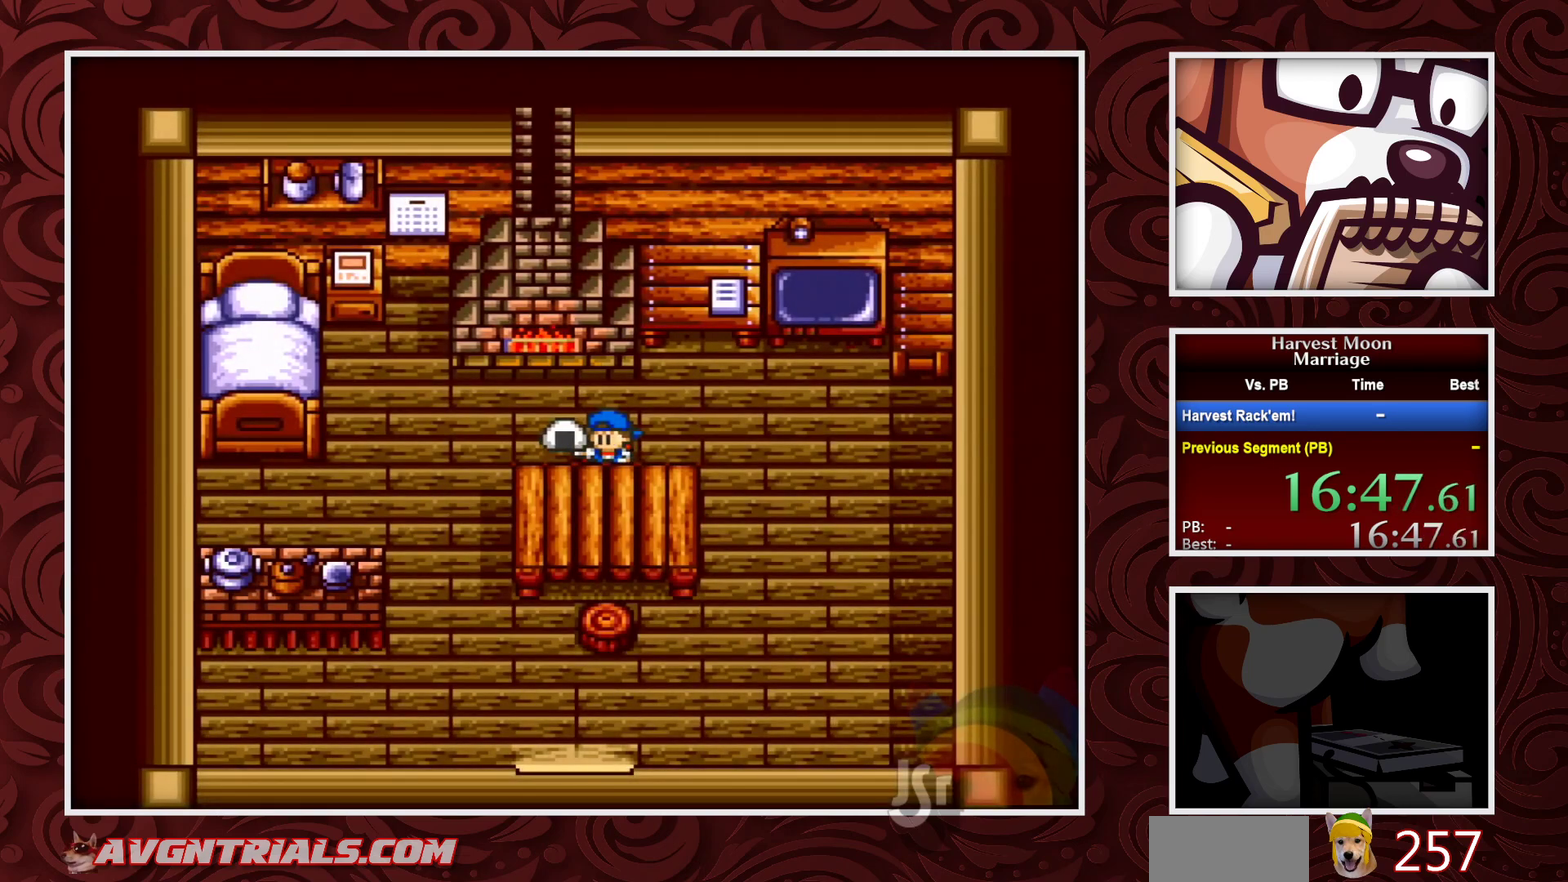
{"buttons": ["B", "DPAD_LEFT"], "events": []}
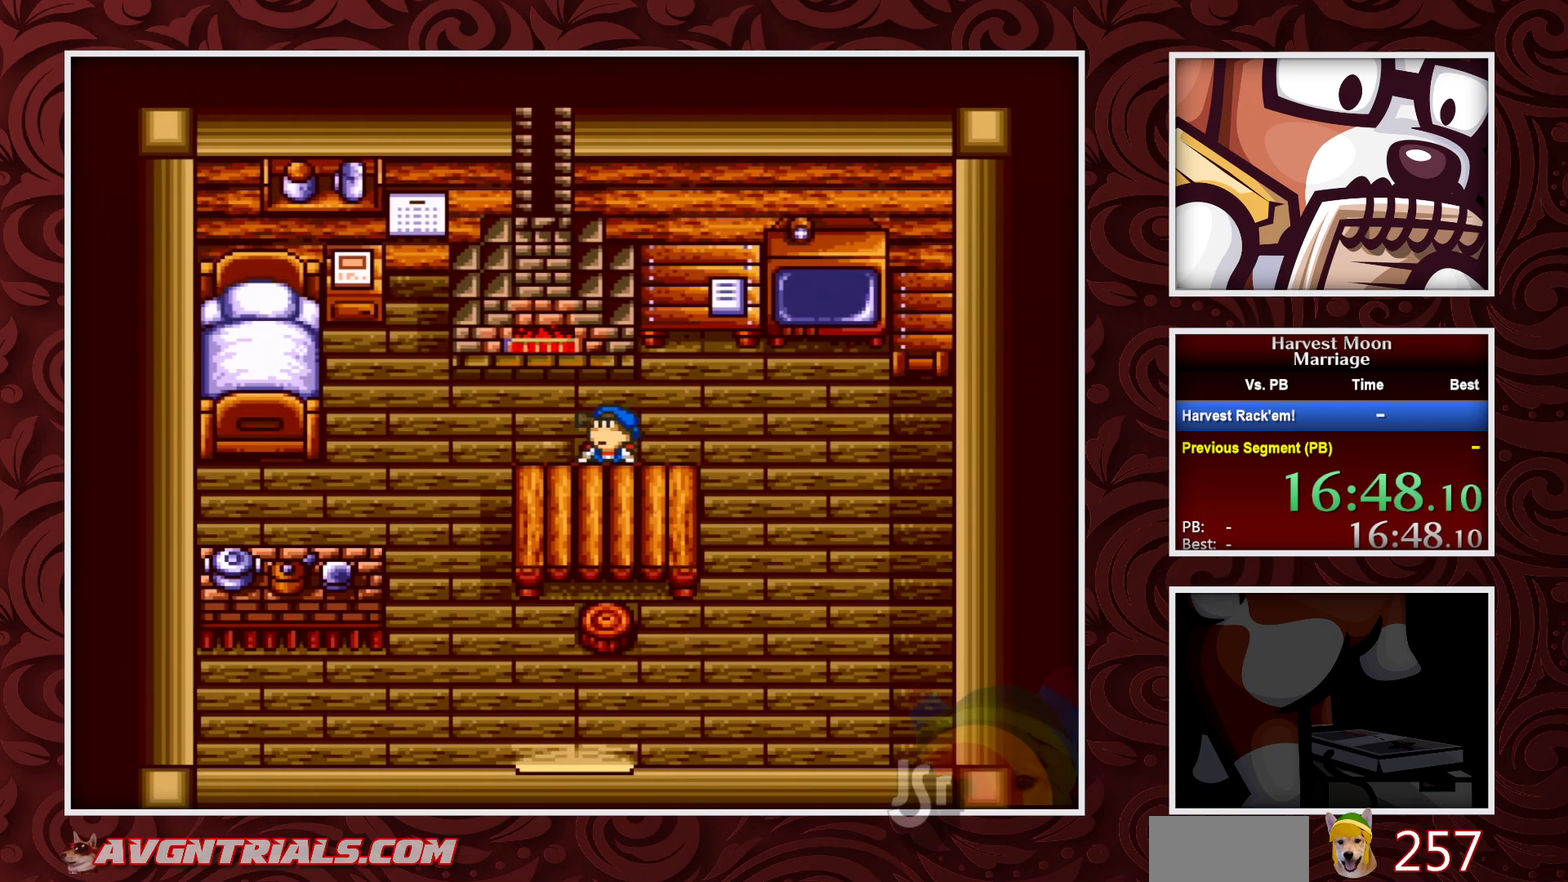
{"buttons": ["B", "DPAD_LEFT"], "events": []}
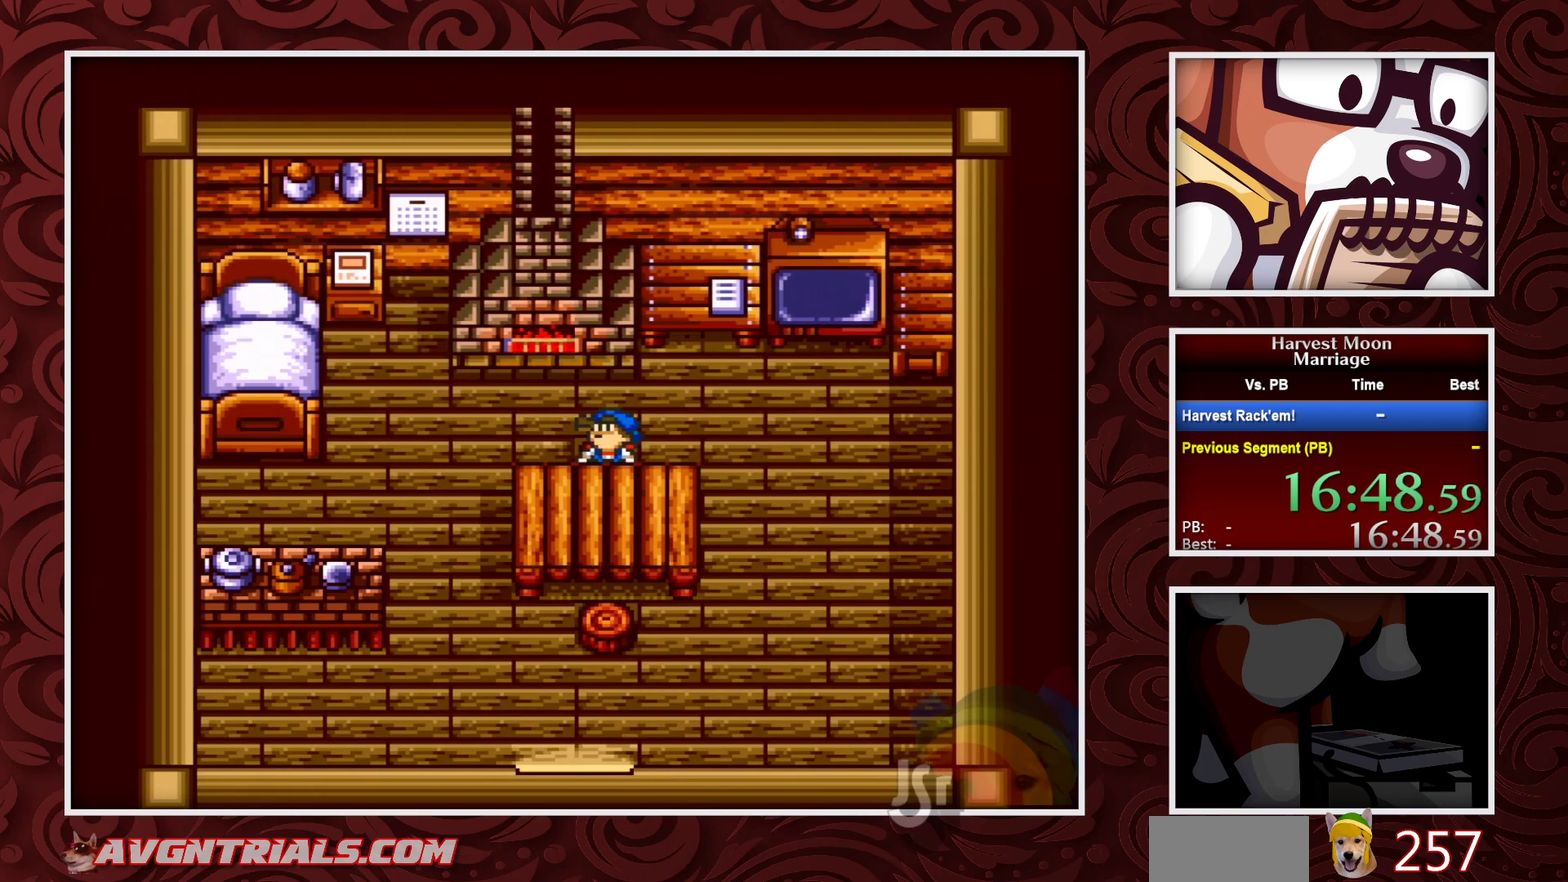
{"buttons": ["B", "DPAD_DOWN"], "events": [[417, "DPAD_DOWN", "down"], [433, "DPAD_LEFT", "up"]]}
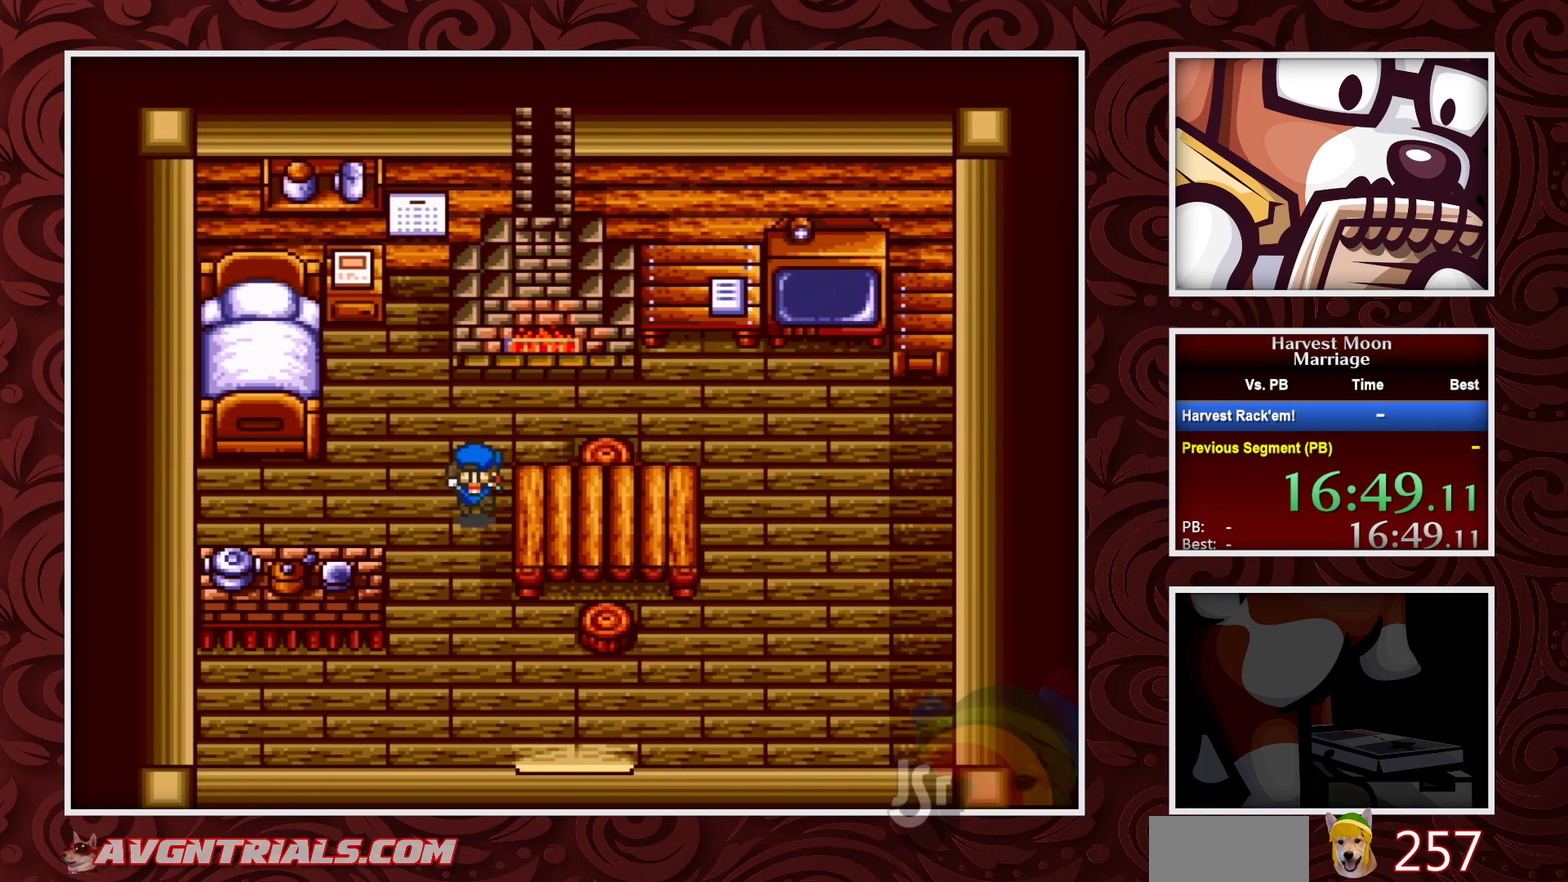
{"buttons": ["B", "DPAD_RIGHT"], "events": [[400, "DPAD_RIGHT", "down"], [433, "DPAD_DOWN", "up"]]}
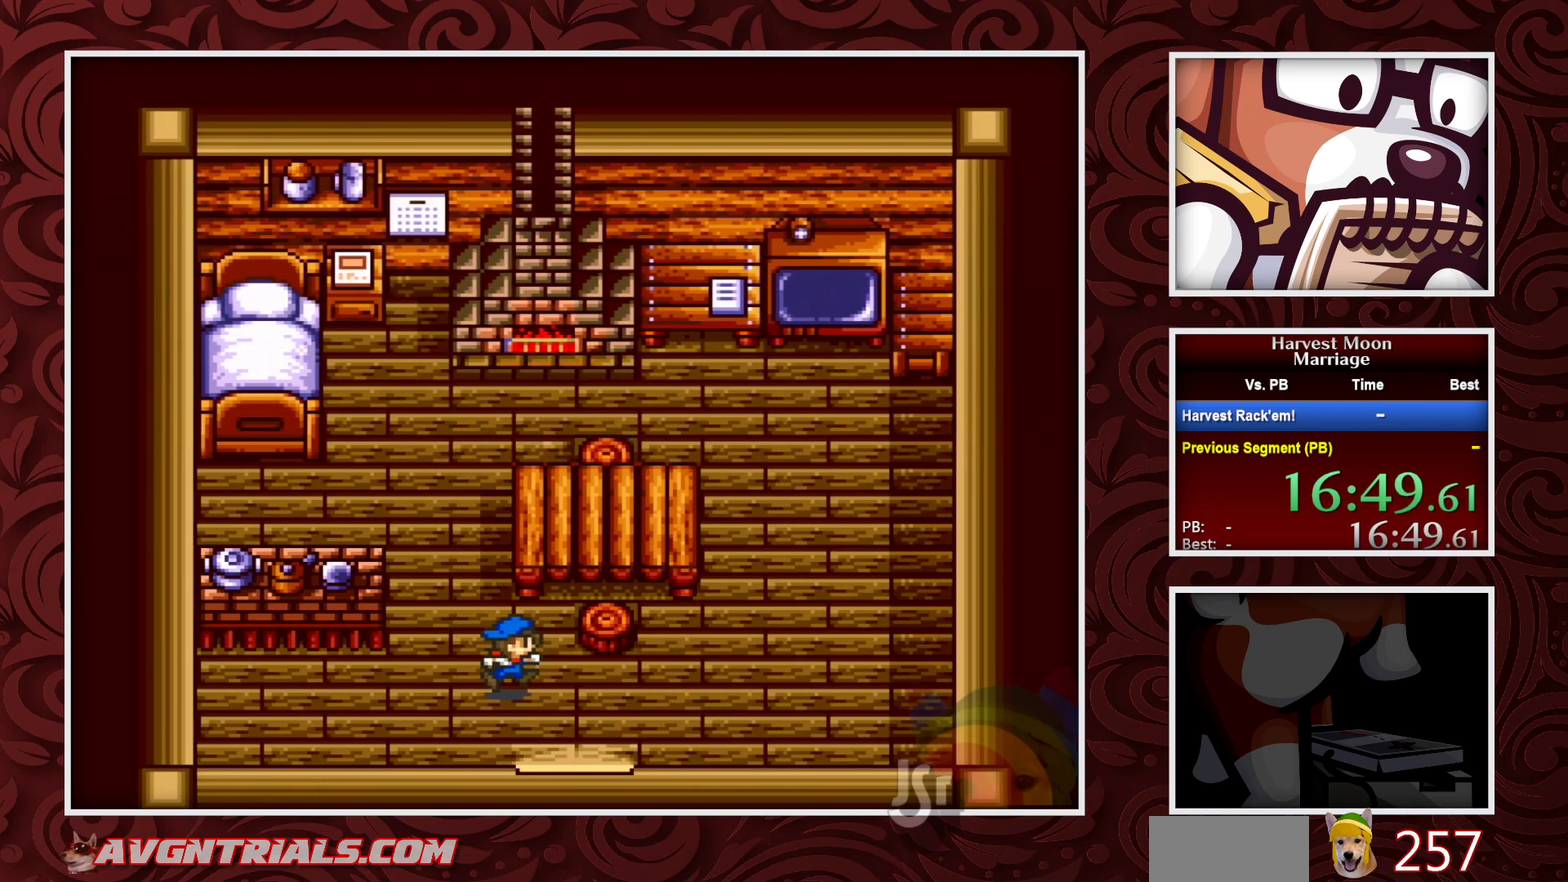
{"buttons": ["B", "DPAD_DOWN"], "events": [[83, "DPAD_DOWN", "down"], [167, "DPAD_RIGHT", "up"]]}